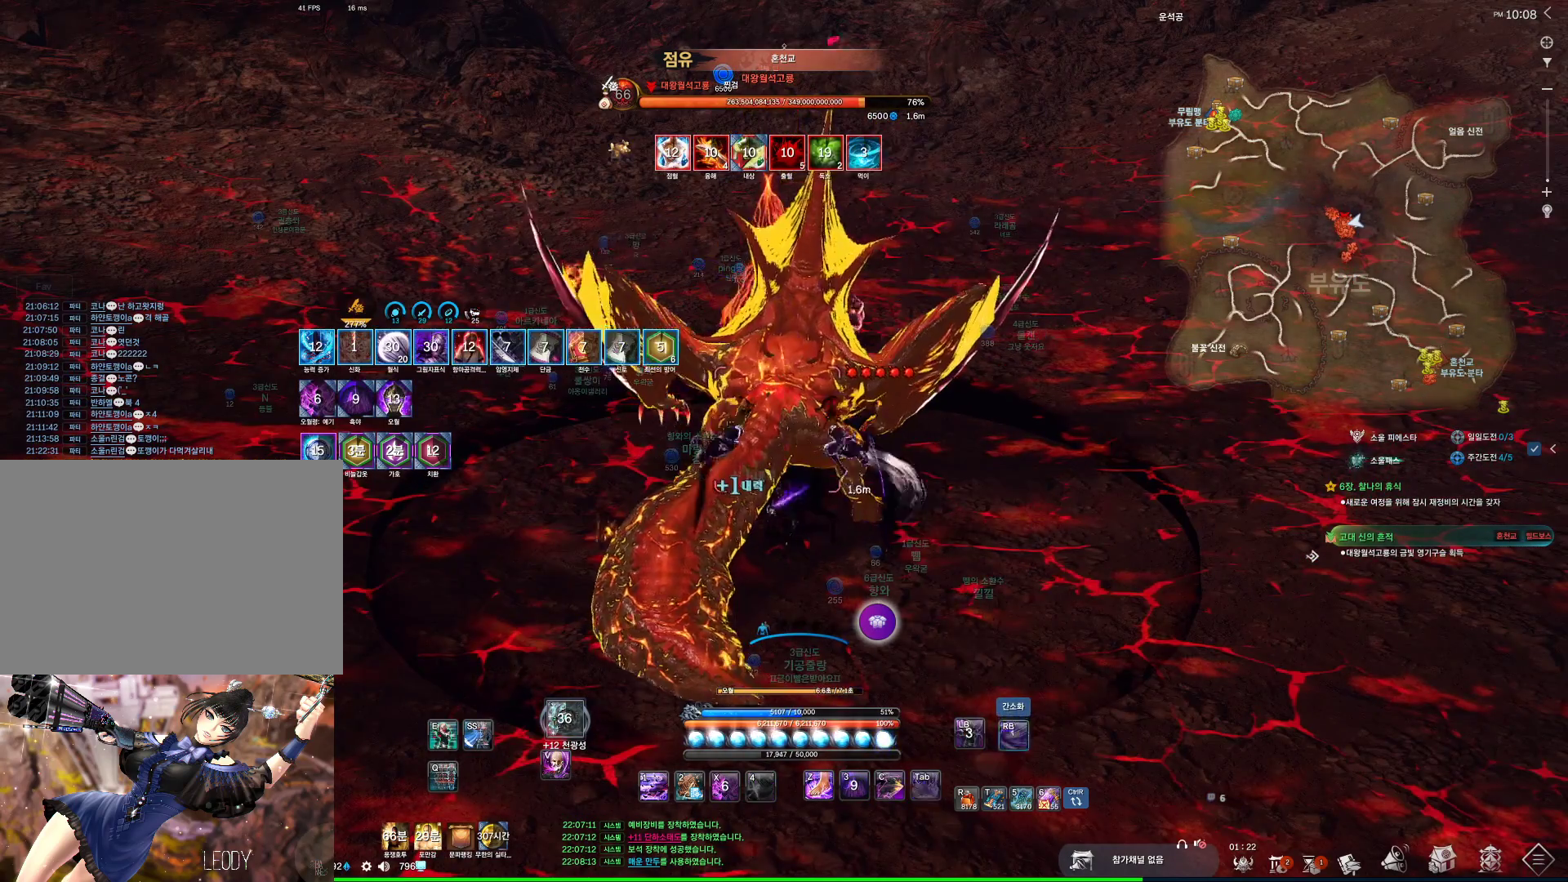
Gameplay with keyboard and mouse; each line is a JSON object with the keys and mouse buttons held at the frame after it. "events" lists presses ("down") and releases ("up") of "1", "2", "3", "4", "5", "a", "alt", "c", "ctrl", "d", "e", "f", "m", "q", "r", "s", "shift", "space", "t", "tab", "tilde", "v", "w", "x", "z", "mouse_left", "mouse_wheel", "mouse_right", "mouse_mb4" and "mouse_mb5" between this image and that frame as [ms after this image, input, new state], when the widget could be followed in between. "mouse_left", "mouse_wheel", "mouse_right", "mouse_mb4", "mouse_mb5" = the "left", "wheel", "right", "mb4", "mb5" buttons of the "mouse" list. No other keys are recorded. "wheel" means that the mouse wheel is clicked or scrolled. Not read: mouse_move.
{"keys": [], "mouse": [], "events": []}
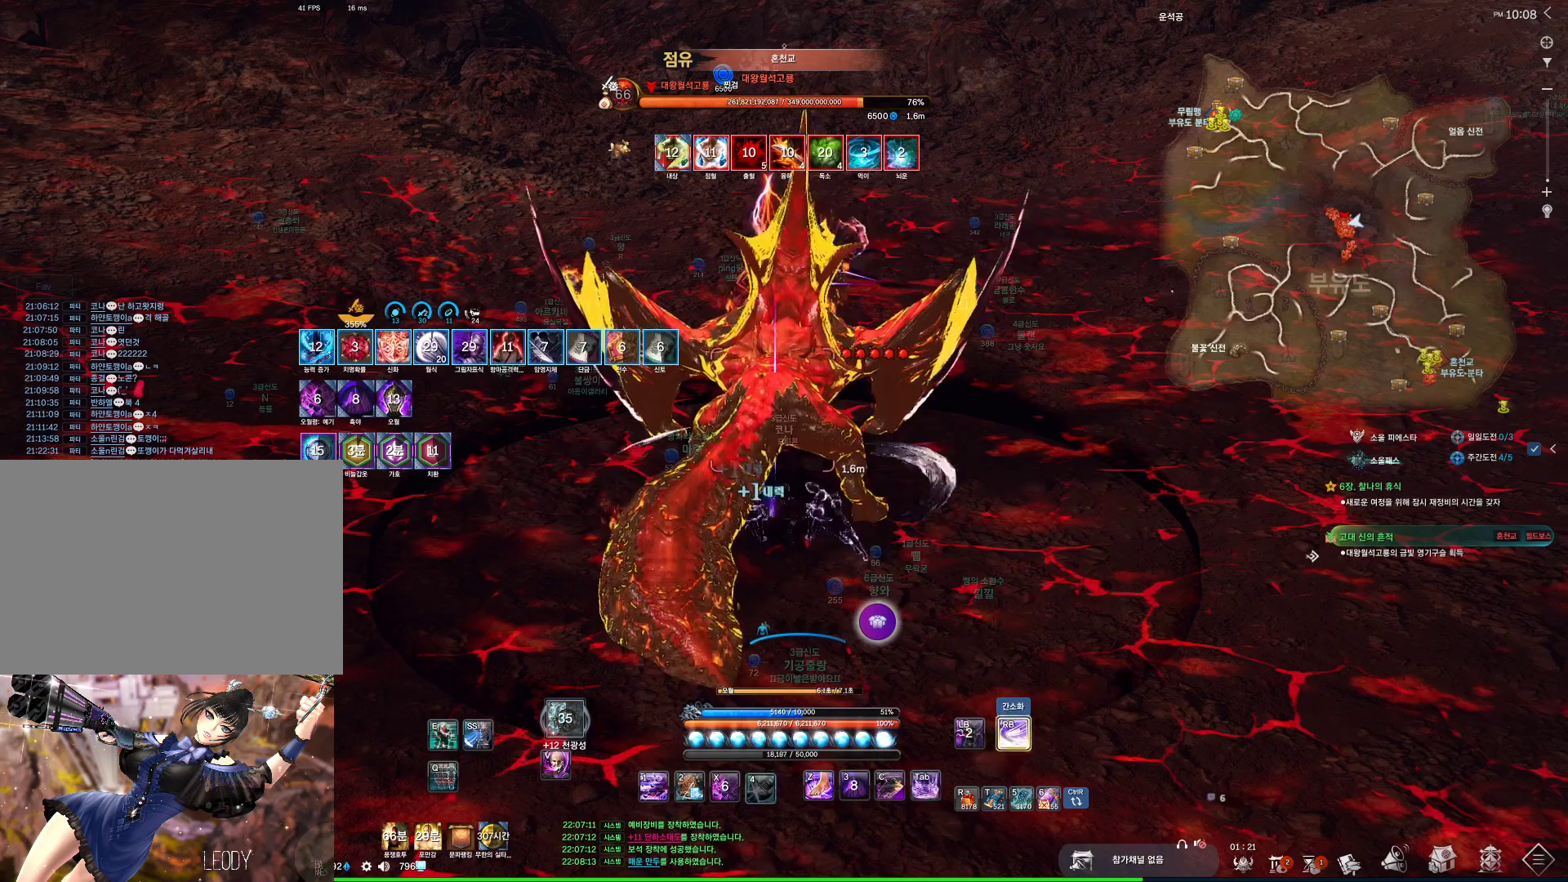
{"keys": [], "mouse": [], "events": [[134, "4", "down"], [167, "4", "up"], [400, "4", "down"], [434, "4", "up"]]}
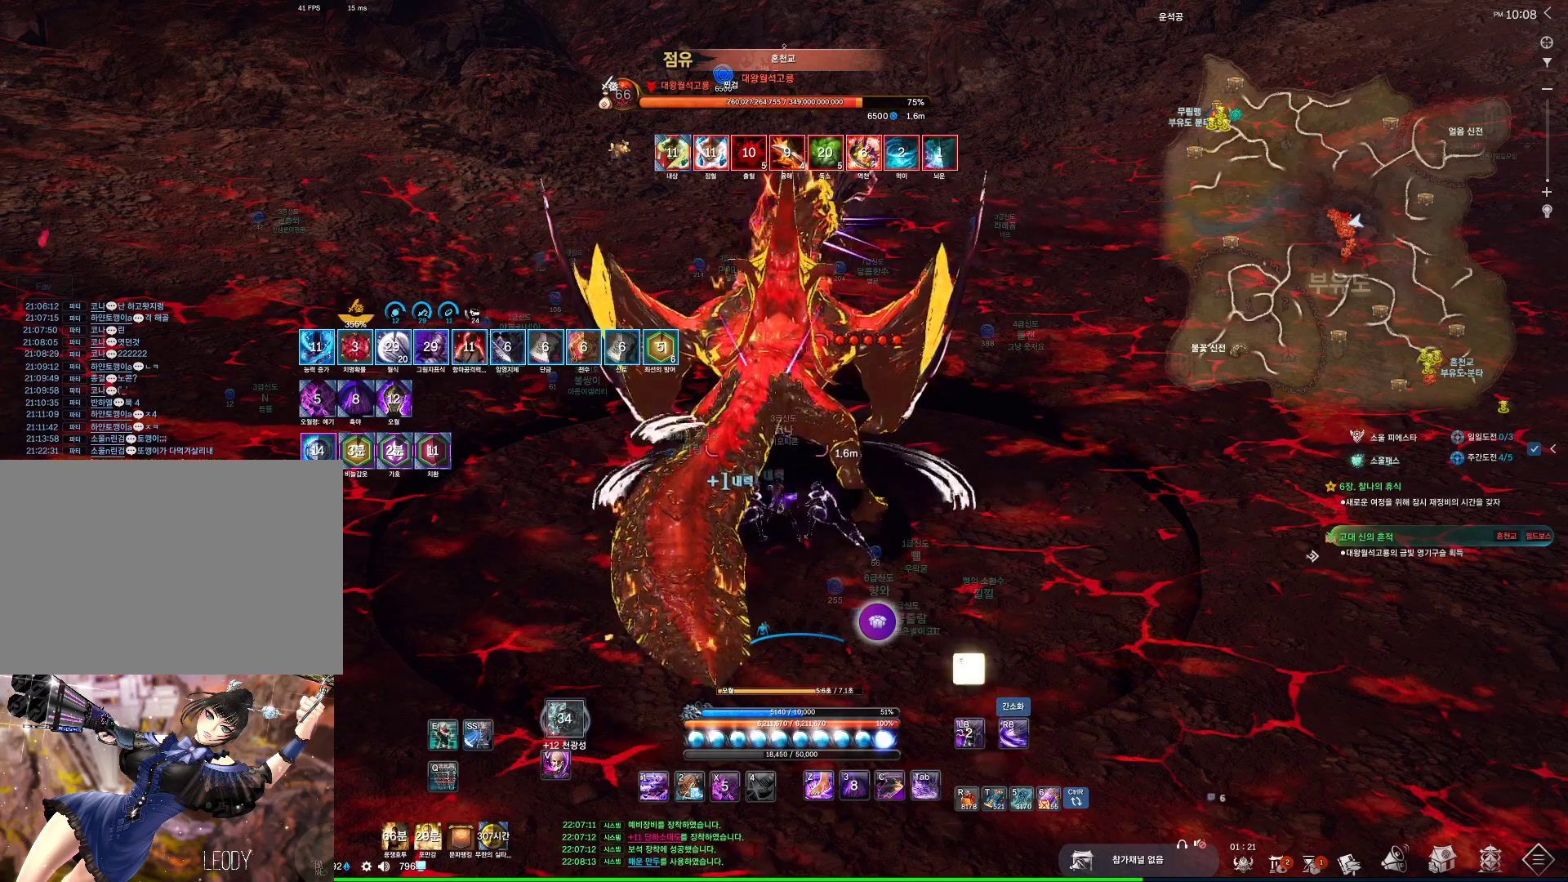
{"keys": [], "mouse": [], "events": [[367, "c", "down"], [467, "c", "up"]]}
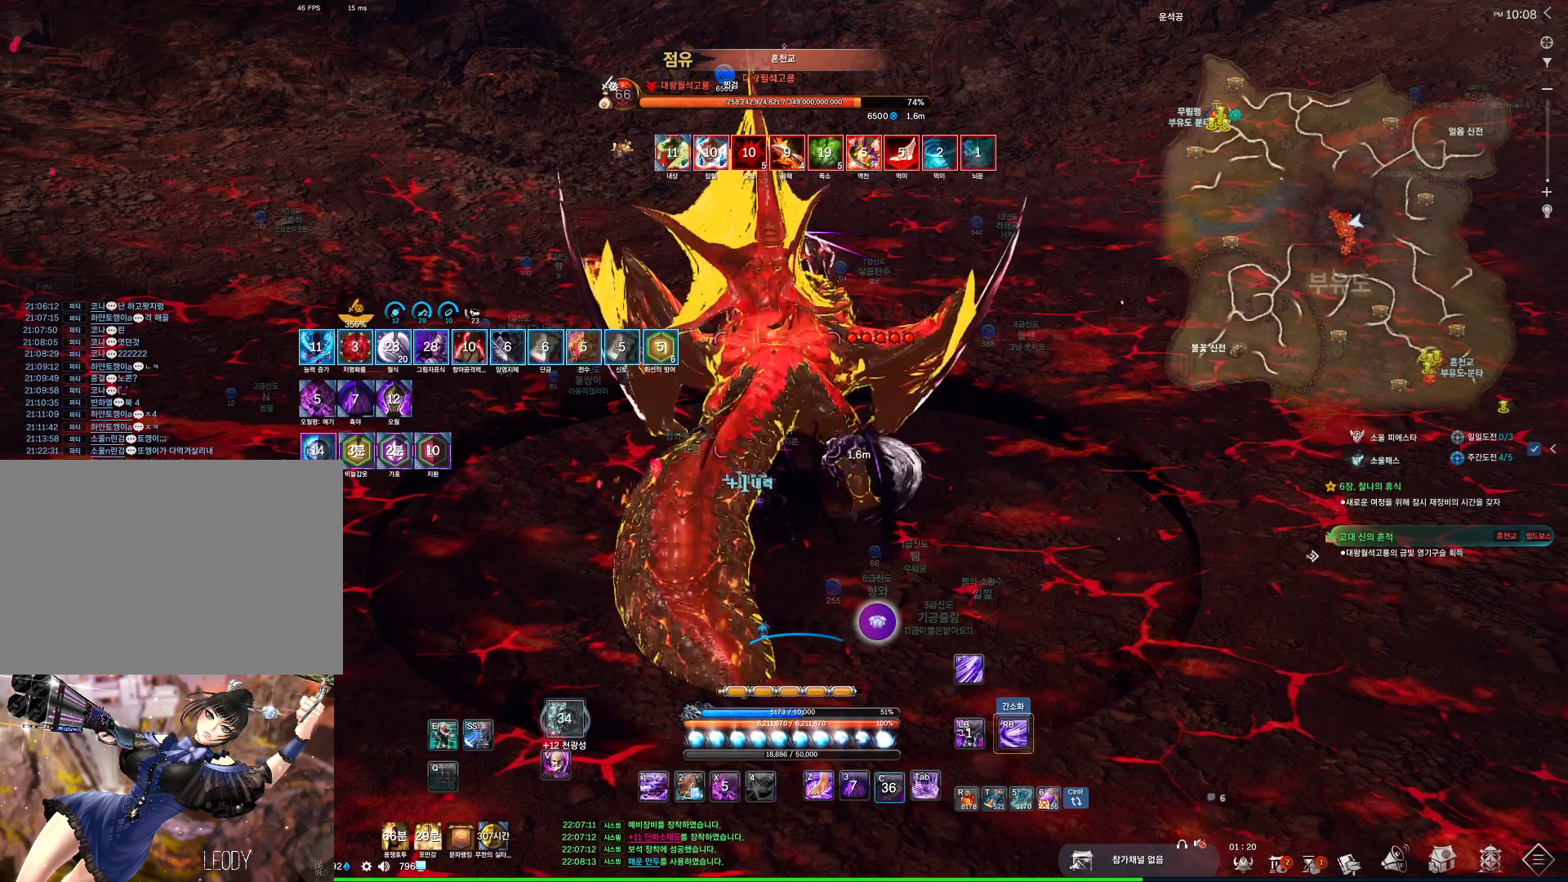
{"keys": ["4"], "mouse": [], "events": [[67, "4", "down"], [100, "4", "up"], [167, "4", "down"], [200, "4", "up"], [334, "4", "down"], [367, "4", "up"], [467, "4", "down"]]}
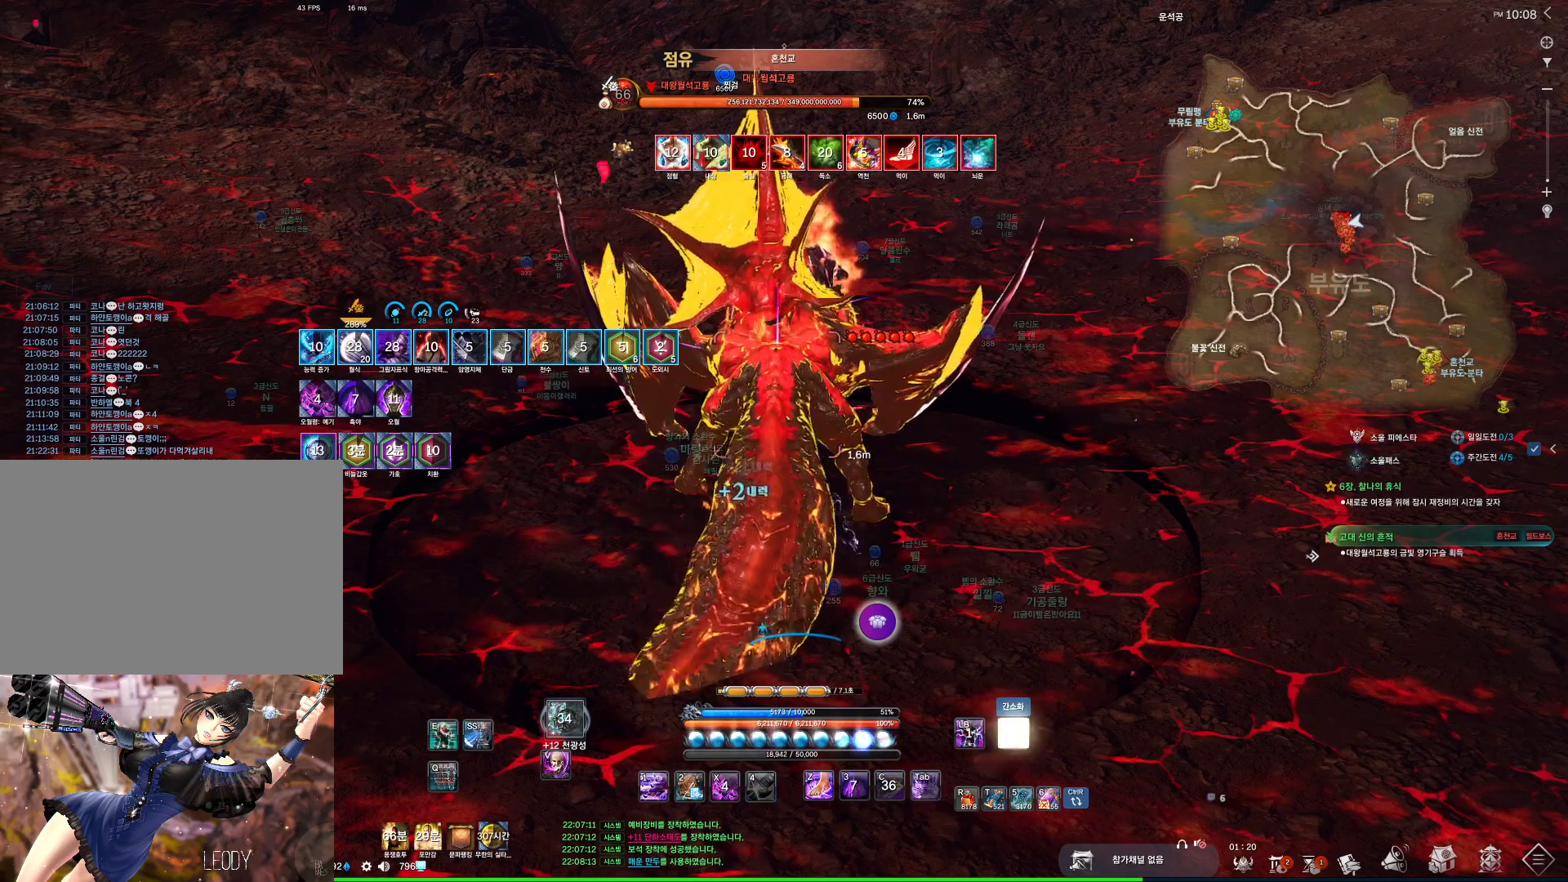
{"keys": [], "mouse": [], "events": [[34, "4", "up"], [100, "4", "down"], [167, "4", "up"]]}
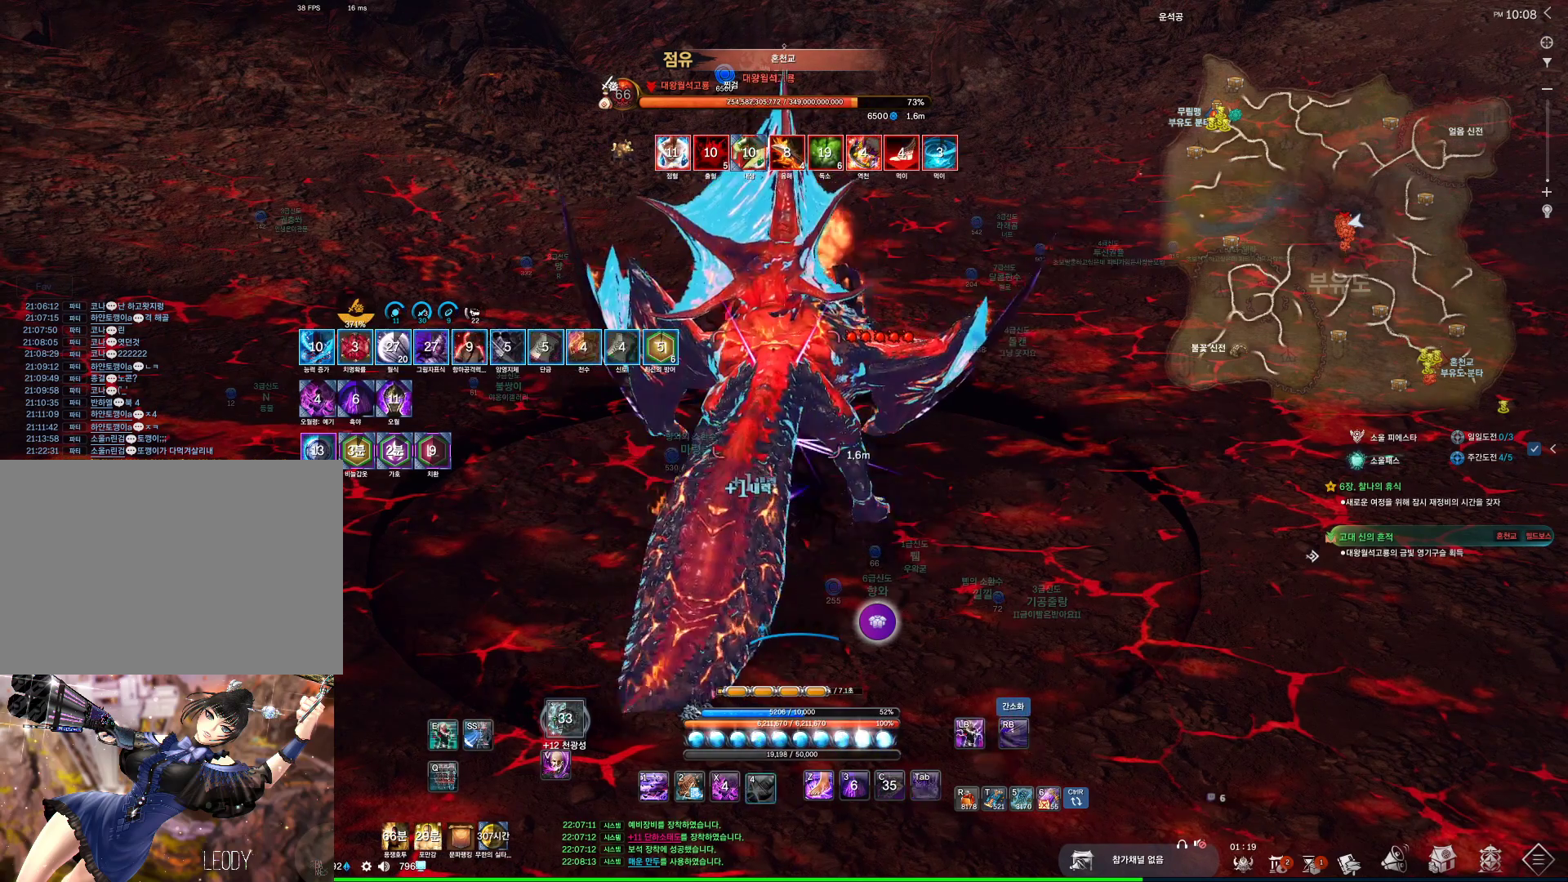
{"keys": [], "mouse": [], "events": [[100, "4", "down"], [134, "4", "up"]]}
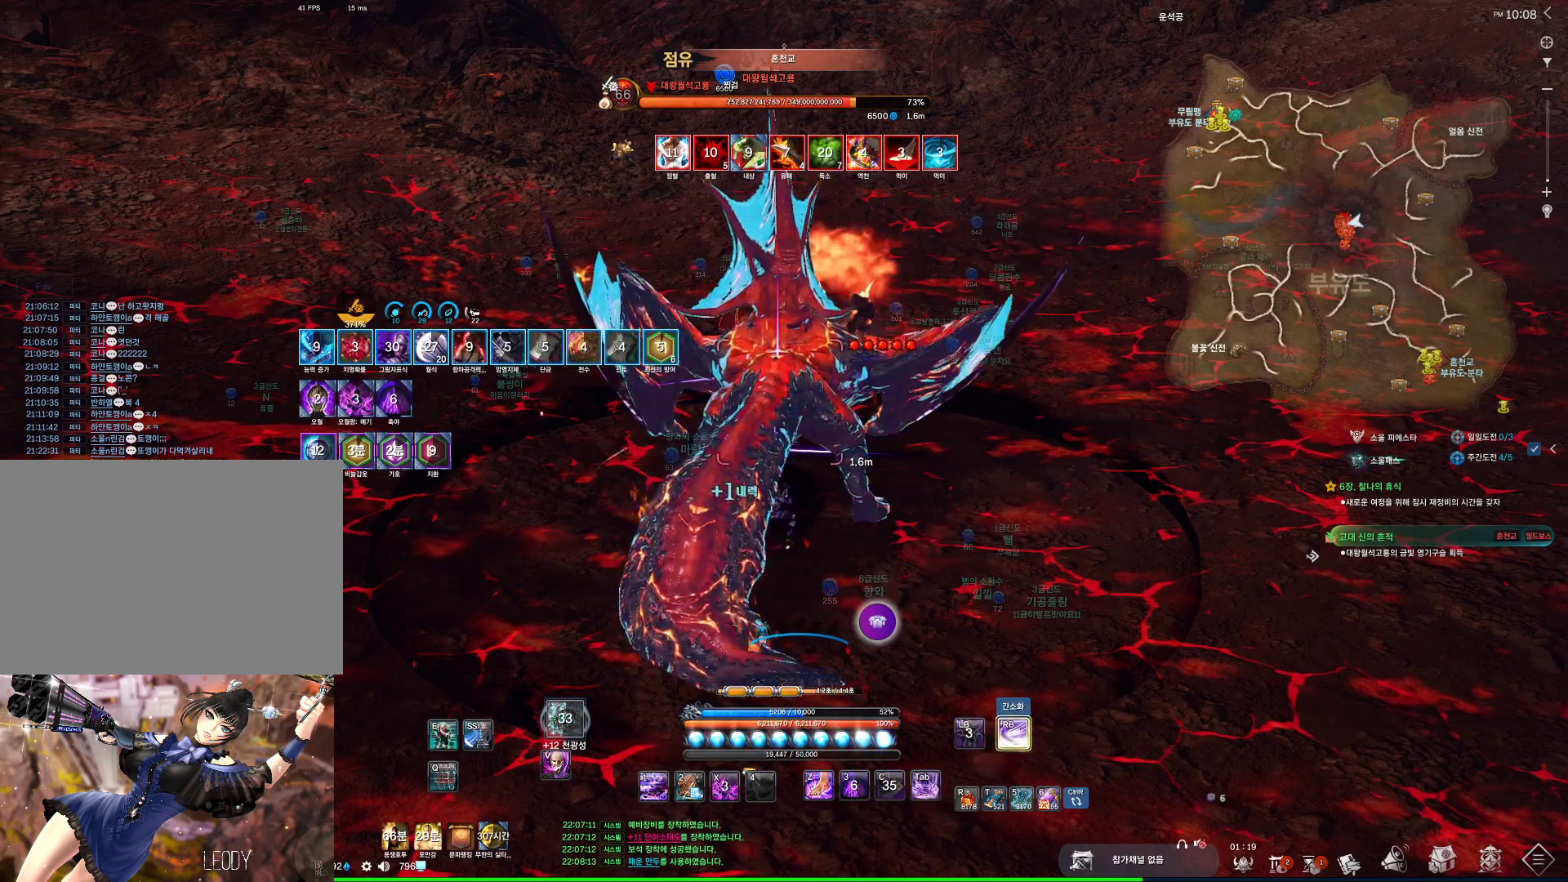
{"keys": [], "mouse": [], "events": [[67, "4", "down"], [100, "4", "up"], [134, "f", "down"], [200, "f", "up"]]}
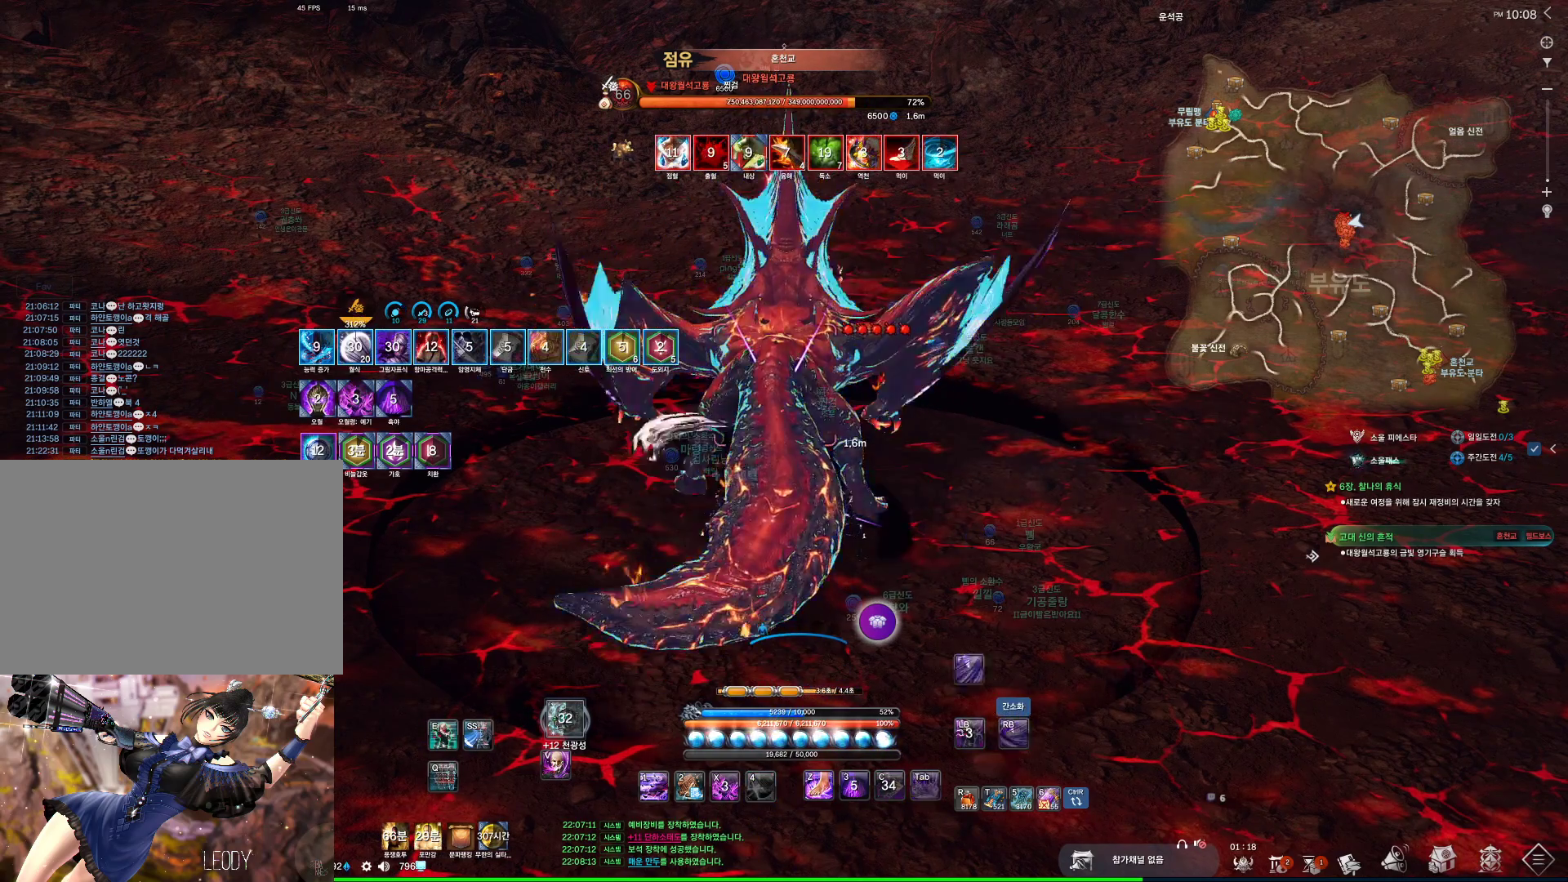
{"keys": [], "mouse": [], "events": [[200, "4", "down"], [267, "4", "up"]]}
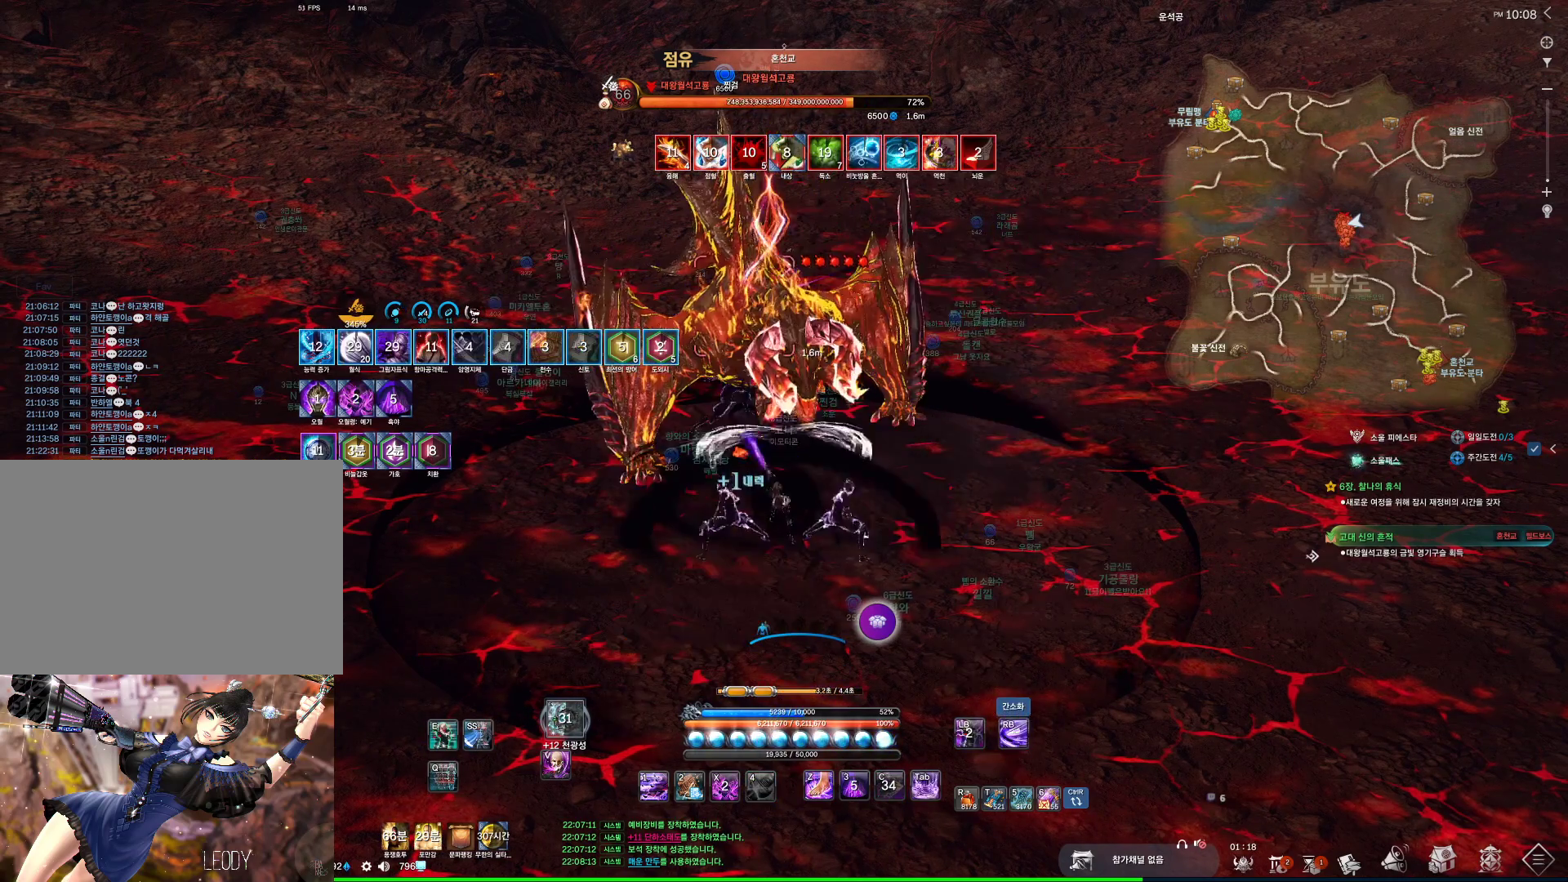
{"keys": ["1"], "mouse": [], "events": [[234, "v", "down"], [367, "v", "up"], [467, "1", "down"]]}
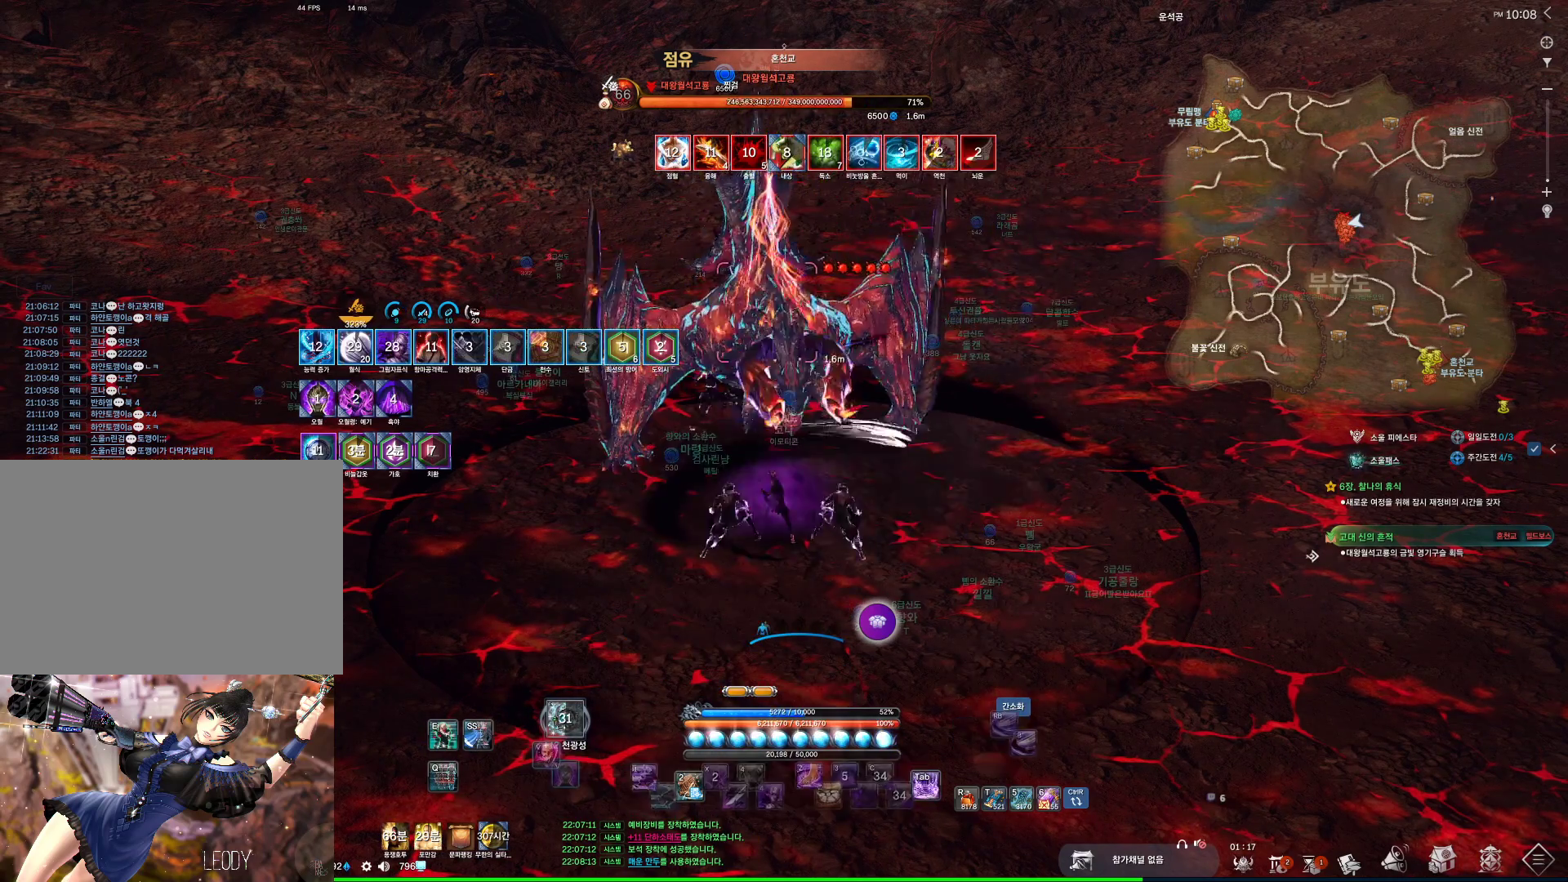
{"keys": ["4"], "mouse": [], "events": [[300, "1", "up"], [300, "4", "down"]]}
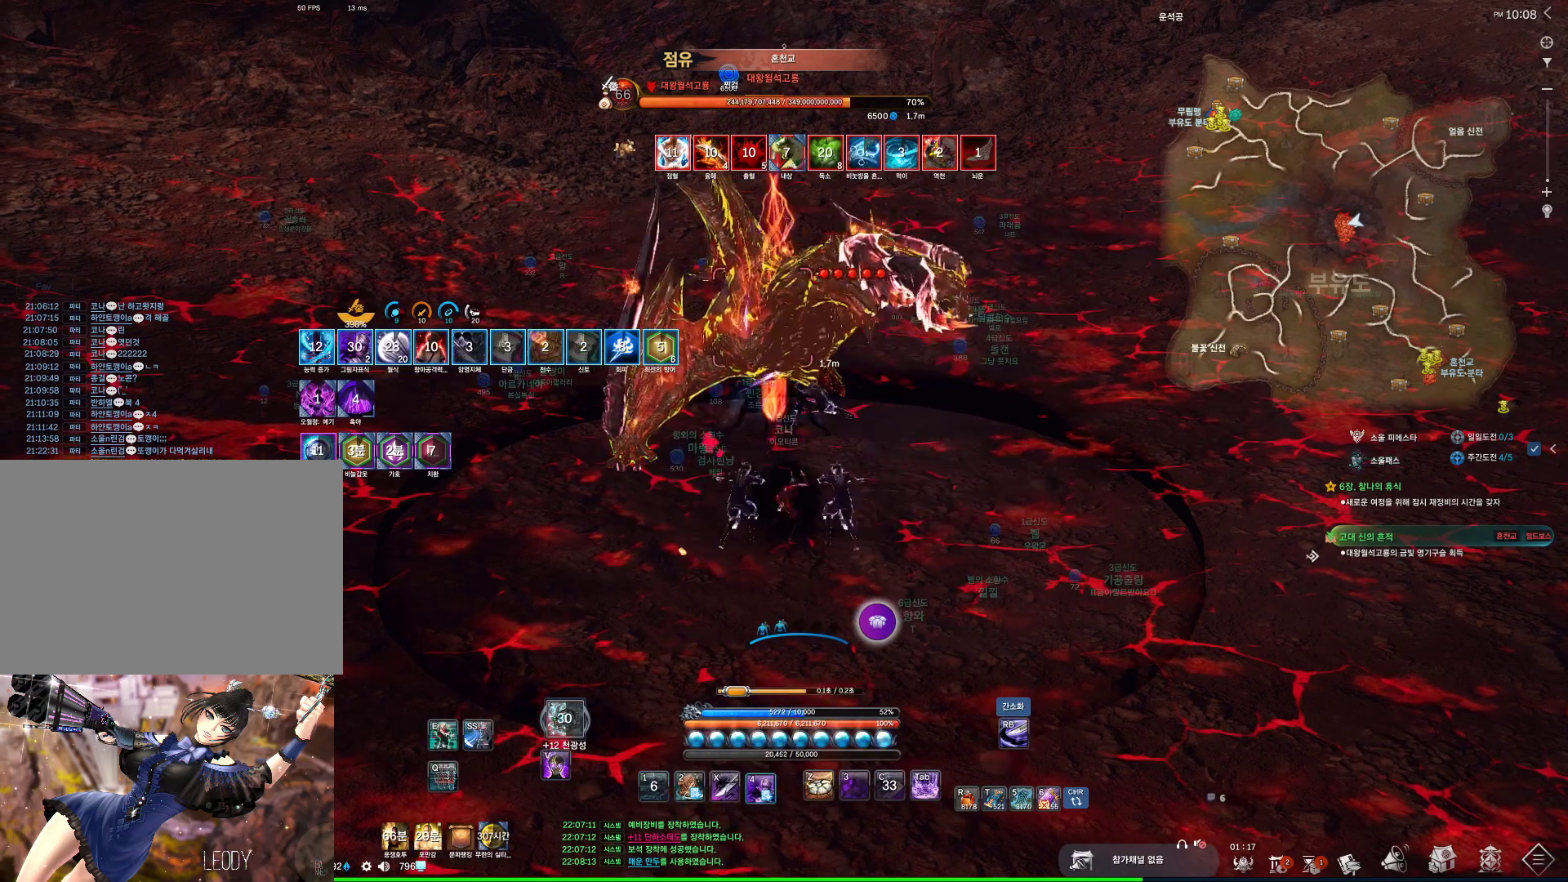
{"keys": ["x"], "mouse": [], "events": [[300, "4", "up"], [467, "x", "down"]]}
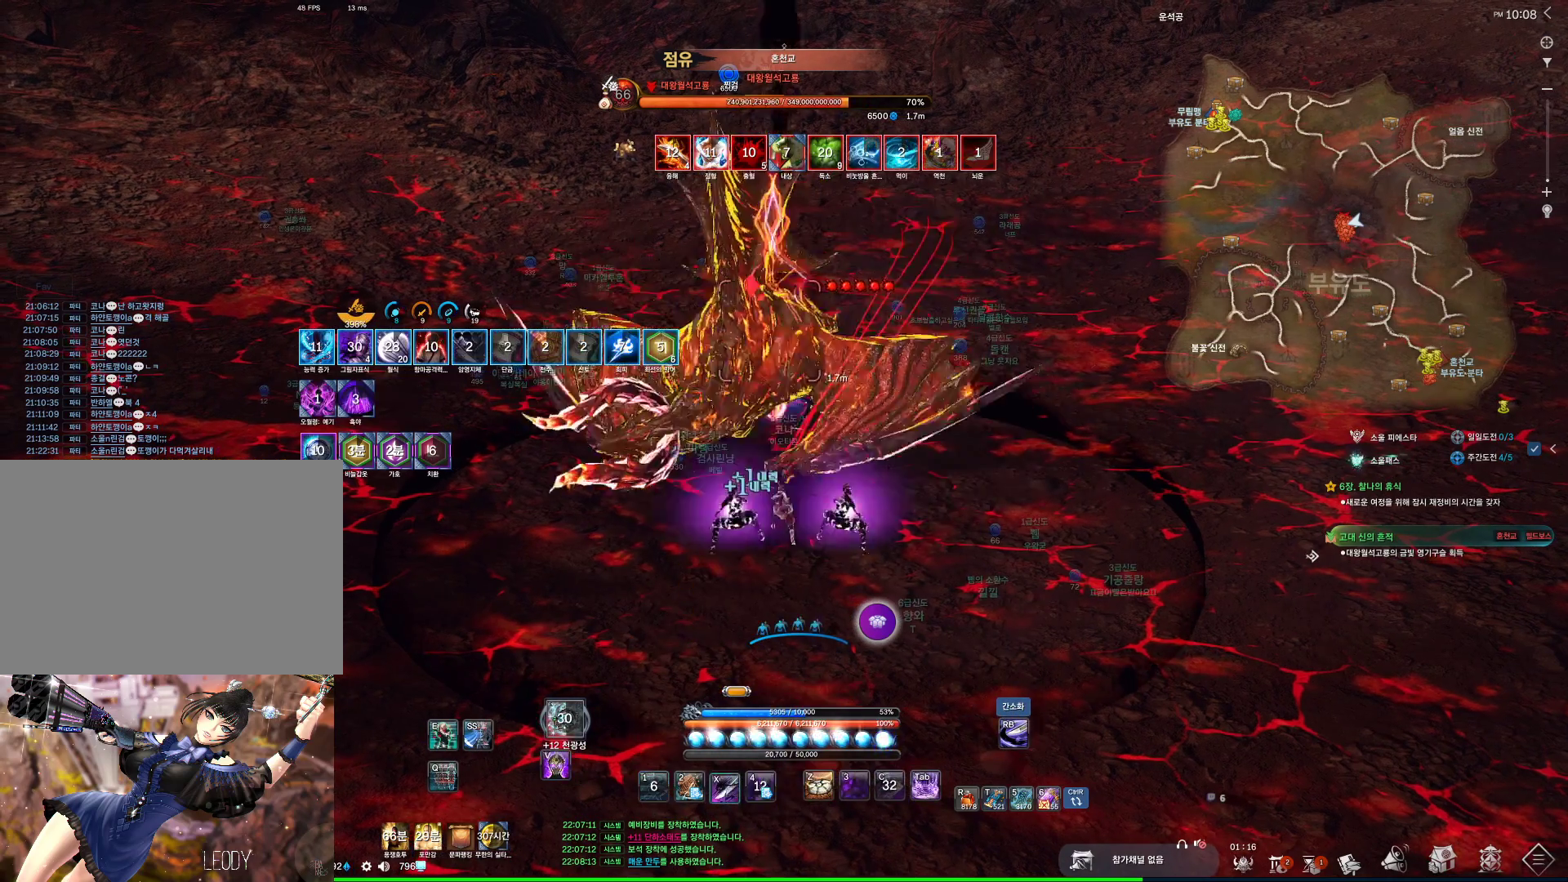
{"keys": ["v"], "mouse": [], "events": [[134, "x", "up"], [267, "v", "down"]]}
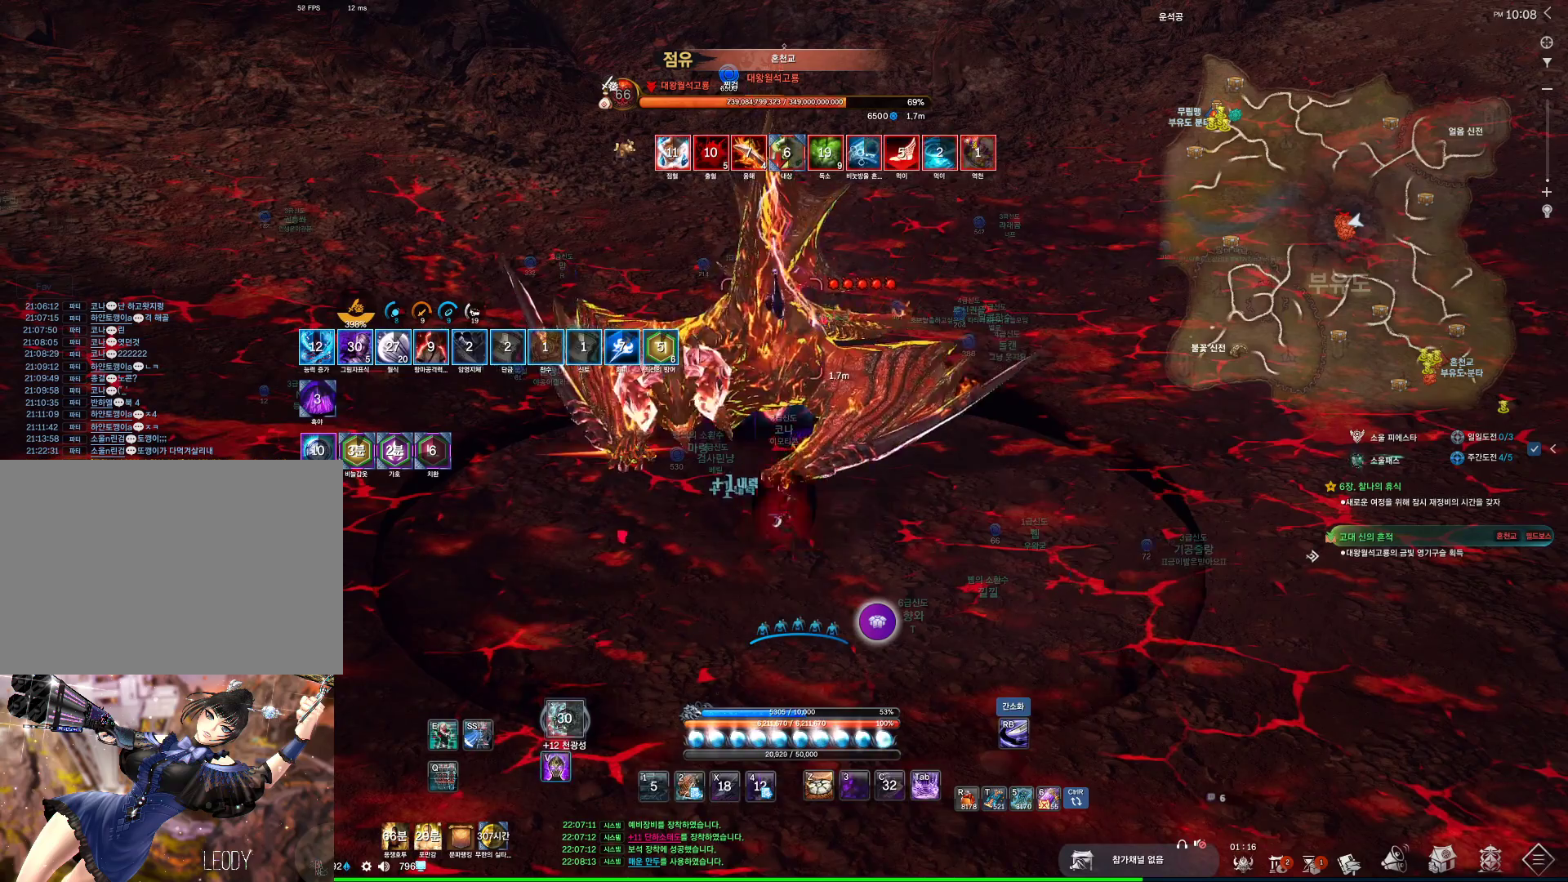
{"keys": [], "mouse": ["right"], "events": [[67, "v", "up"], [300, "4", "down"], [467, "4", "up"], [467, "mouse_right", "down"]]}
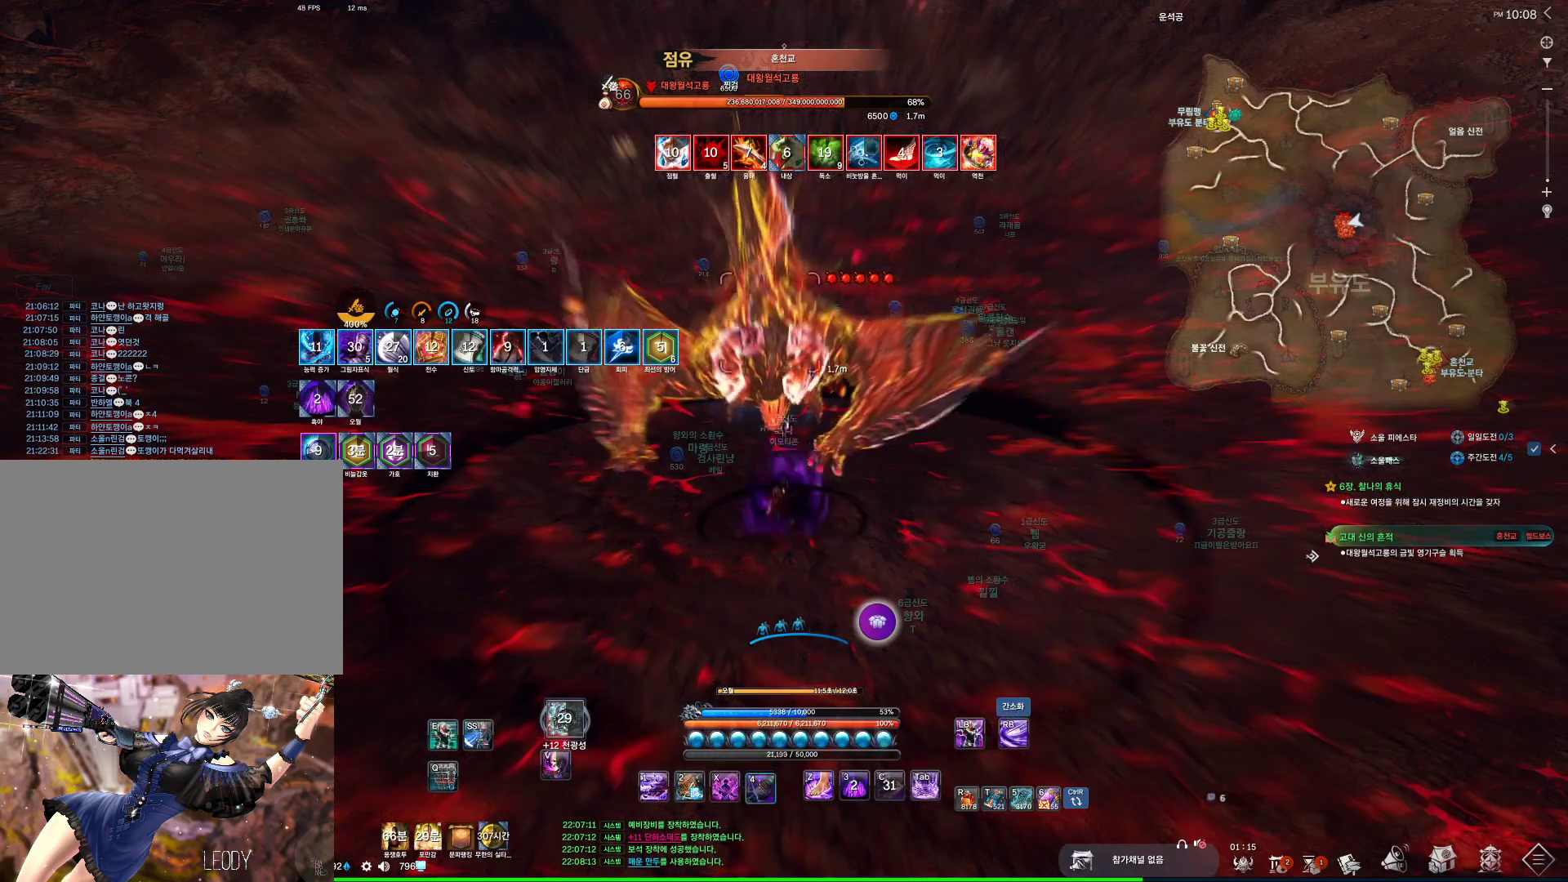
{"keys": ["x"], "mouse": ["right"], "events": [[167, "x", "down"], [267, "x", "up"], [367, "x", "down"], [400, "x", "up"], [500, "x", "down"]]}
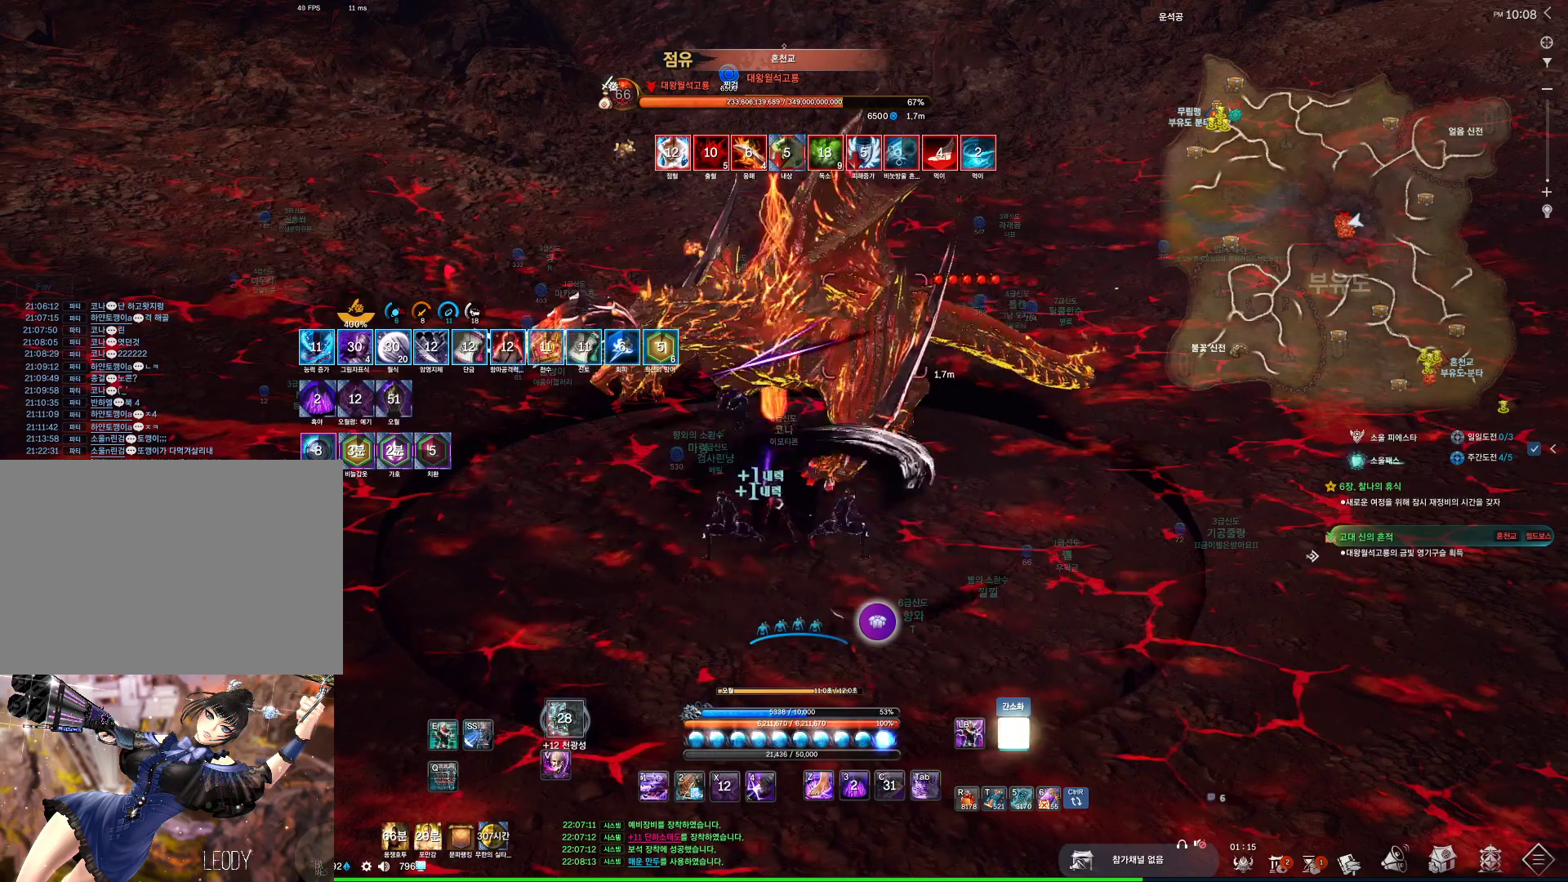
{"keys": ["4"], "mouse": [], "events": [[67, "x", "up"], [134, "mouse_right", "up"], [134, "x", "down"], [234, "x", "up"], [467, "4", "down"]]}
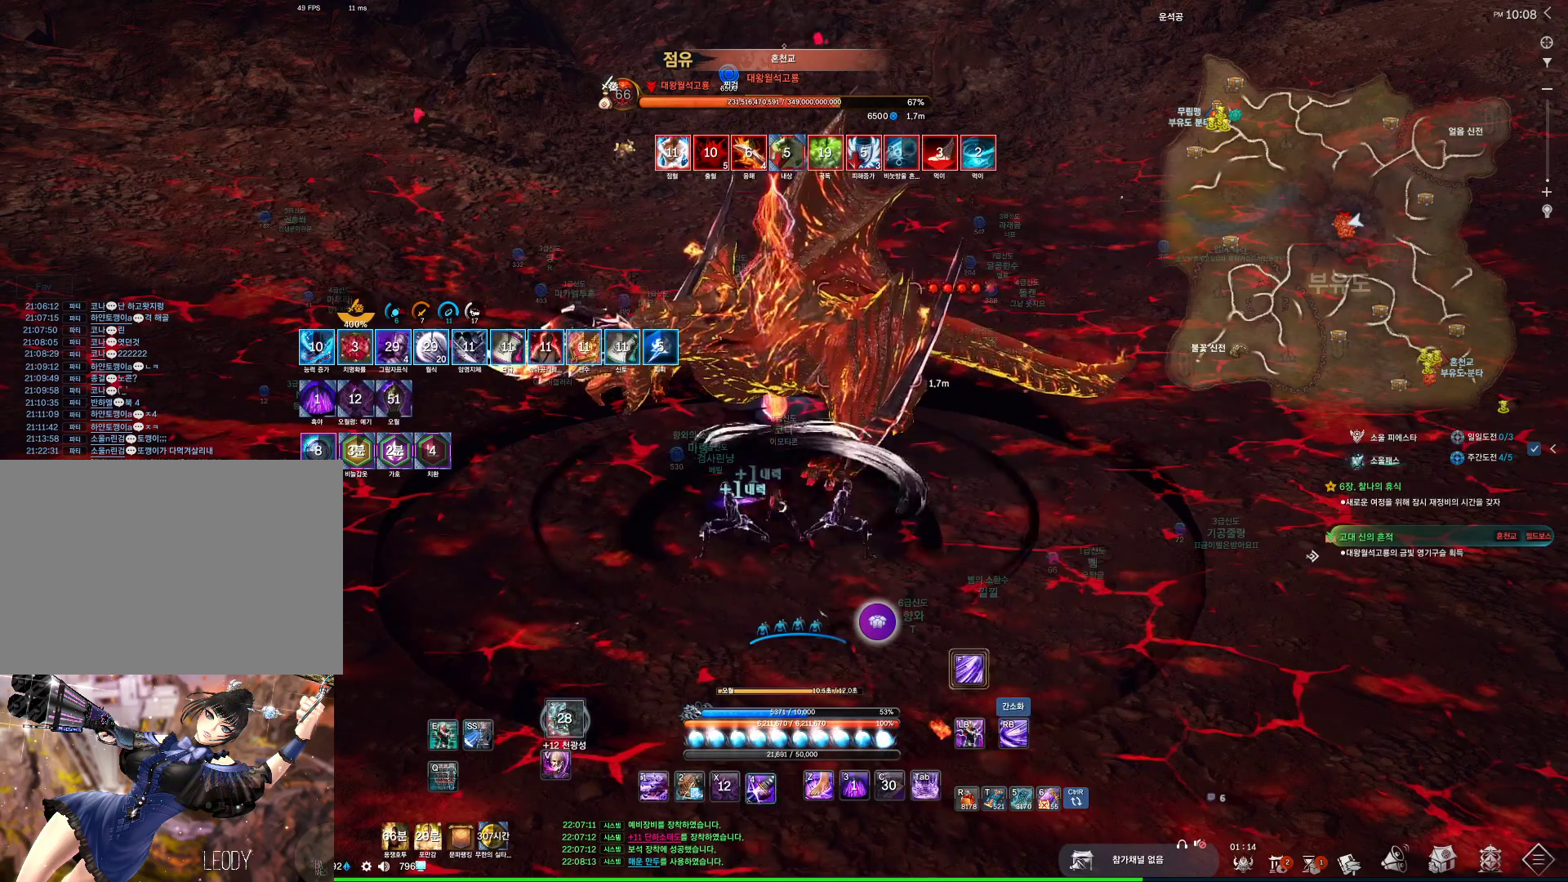
{"keys": [], "mouse": [], "events": [[67, "4", "up"], [300, "f", "down"], [334, "f", "up"]]}
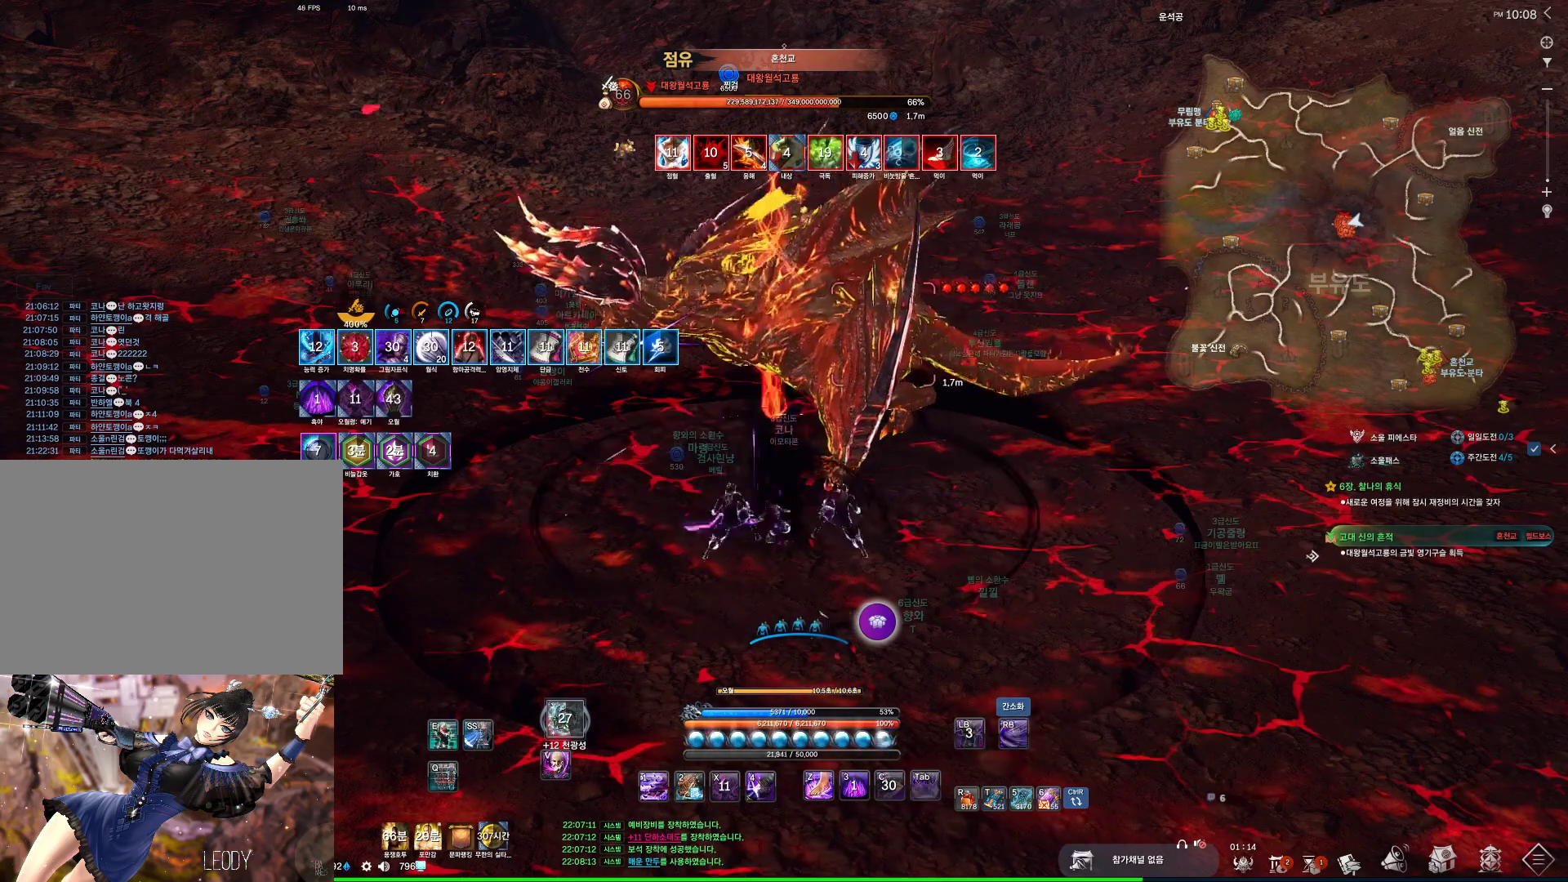
{"keys": [], "mouse": ["wheel"], "events": [[400, "mouse_wheel", "down"]]}
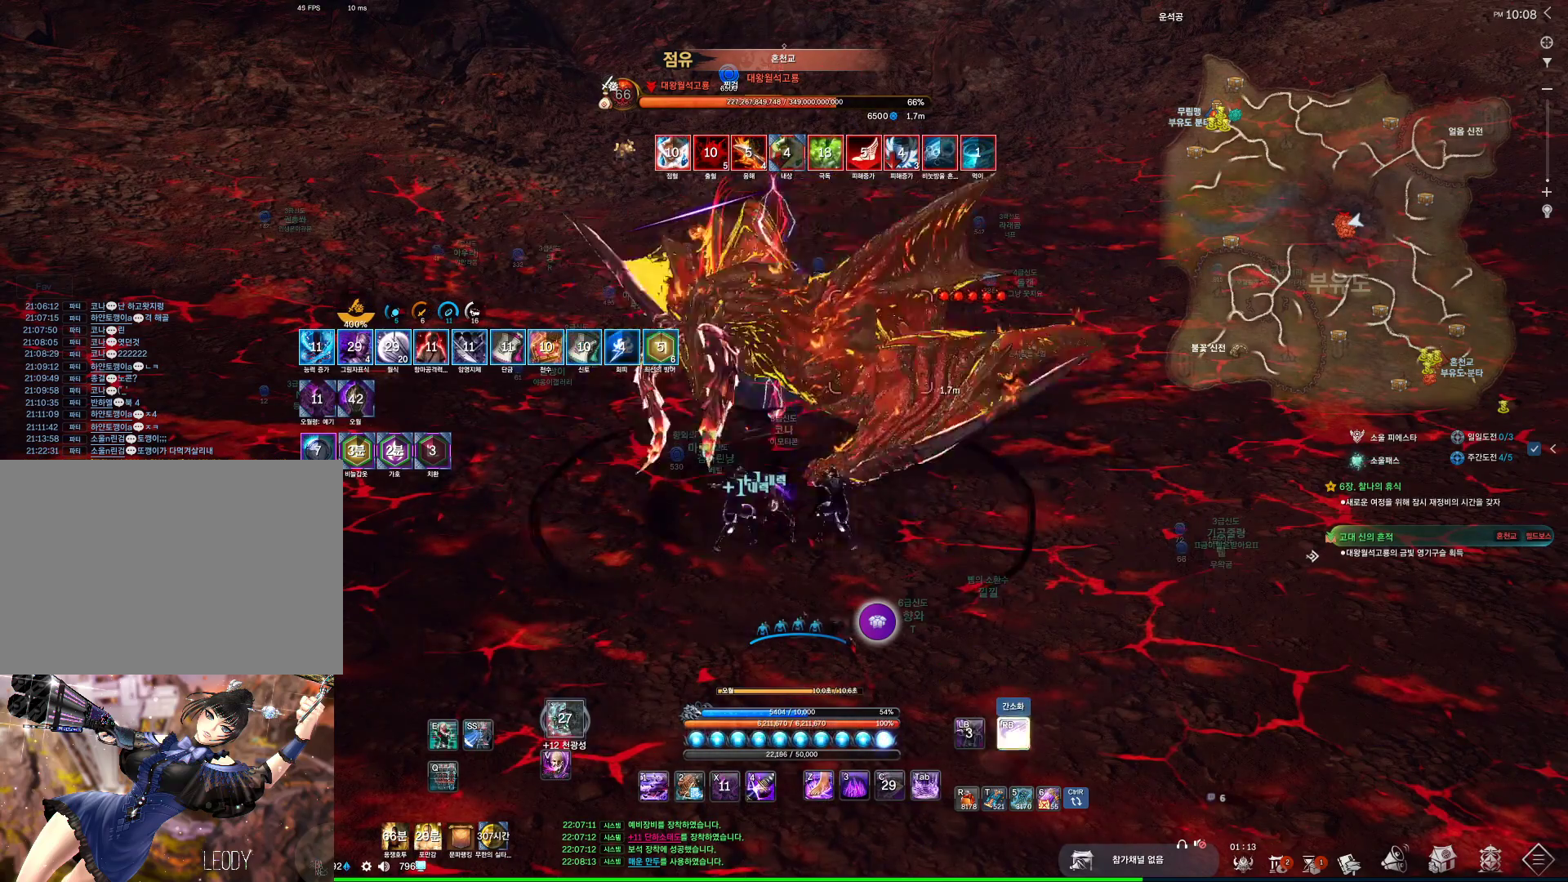
{"keys": [], "mouse": [], "events": [[100, "mouse_wheel", "up"], [267, "4", "down"], [334, "4", "up"], [400, "4", "down"], [467, "4", "up"]]}
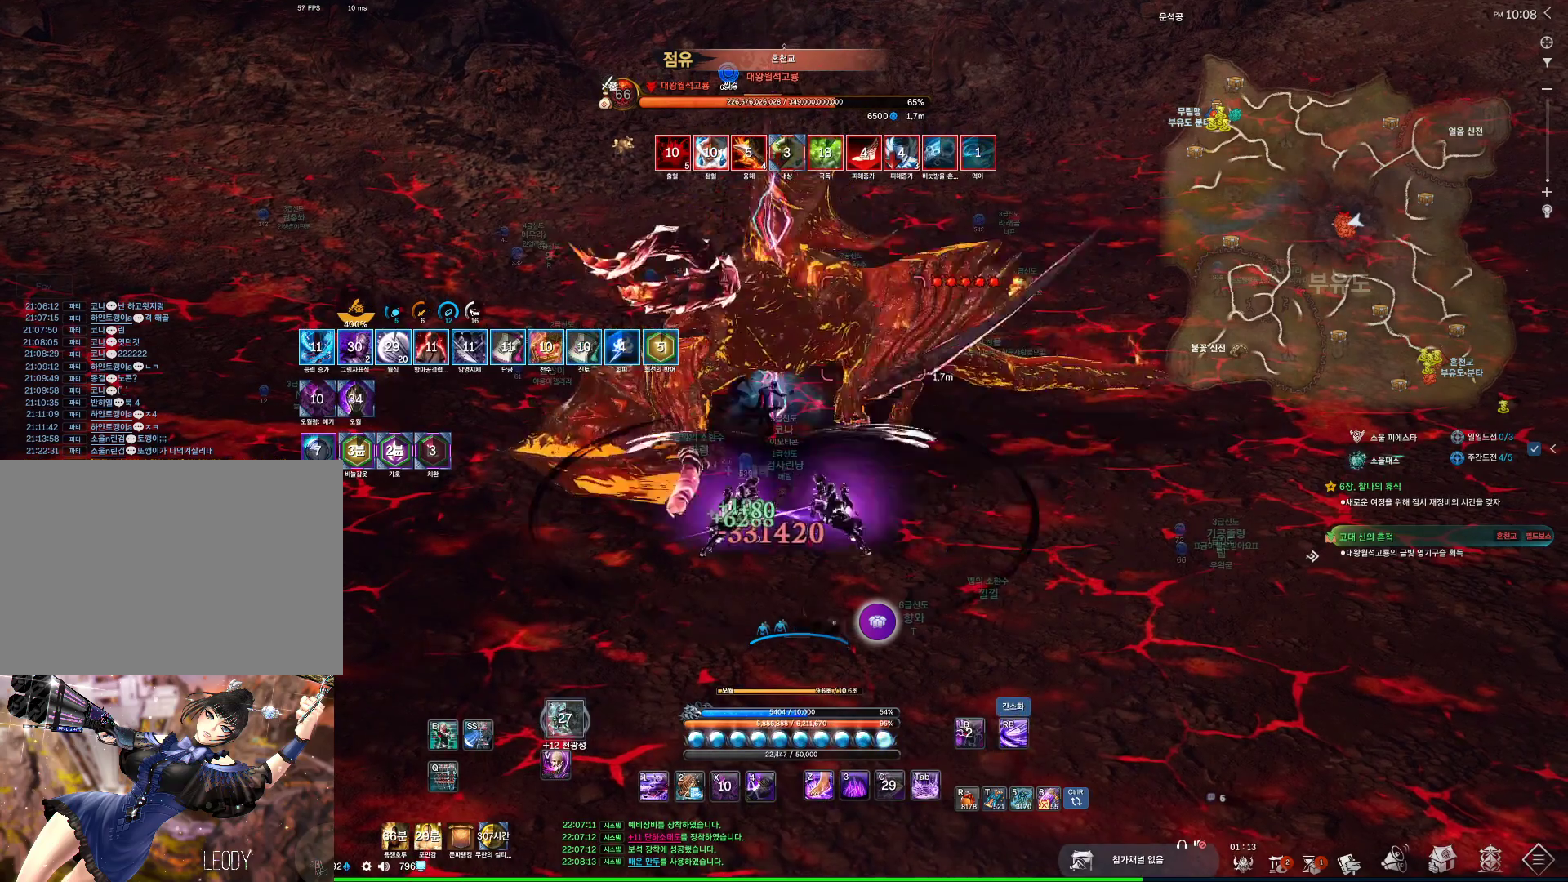
{"keys": [], "mouse": [], "events": [[300, "4", "down"], [334, "4", "up"], [400, "4", "down"], [467, "4", "up"]]}
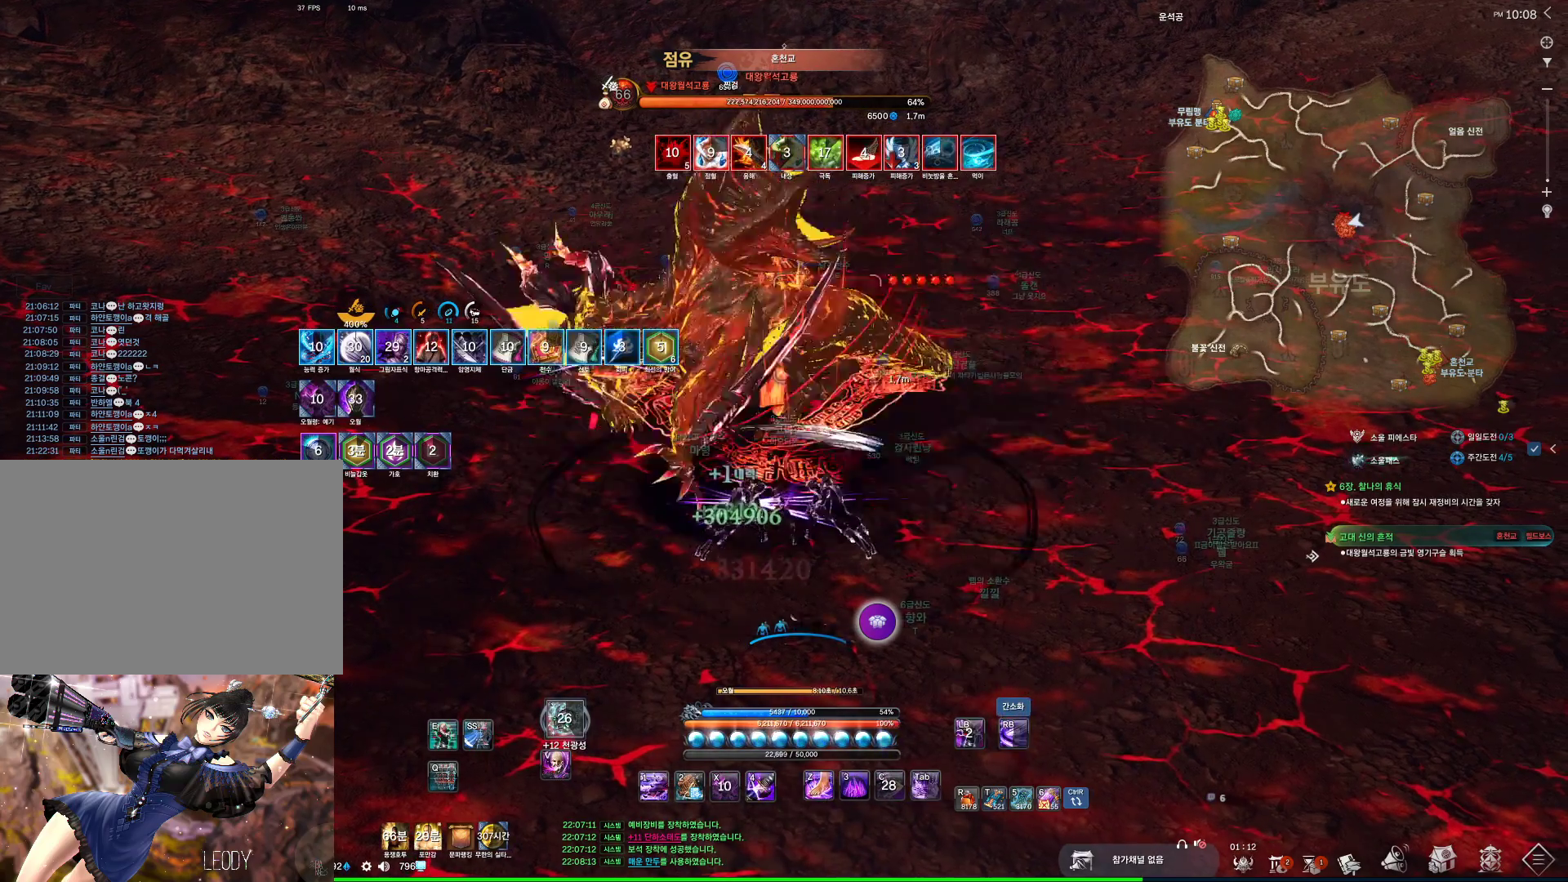
{"keys": [], "mouse": [], "events": [[134, "4", "down"], [167, "4", "up"], [267, "4", "down"], [300, "4", "up"], [400, "4", "down"], [500, "4", "up"]]}
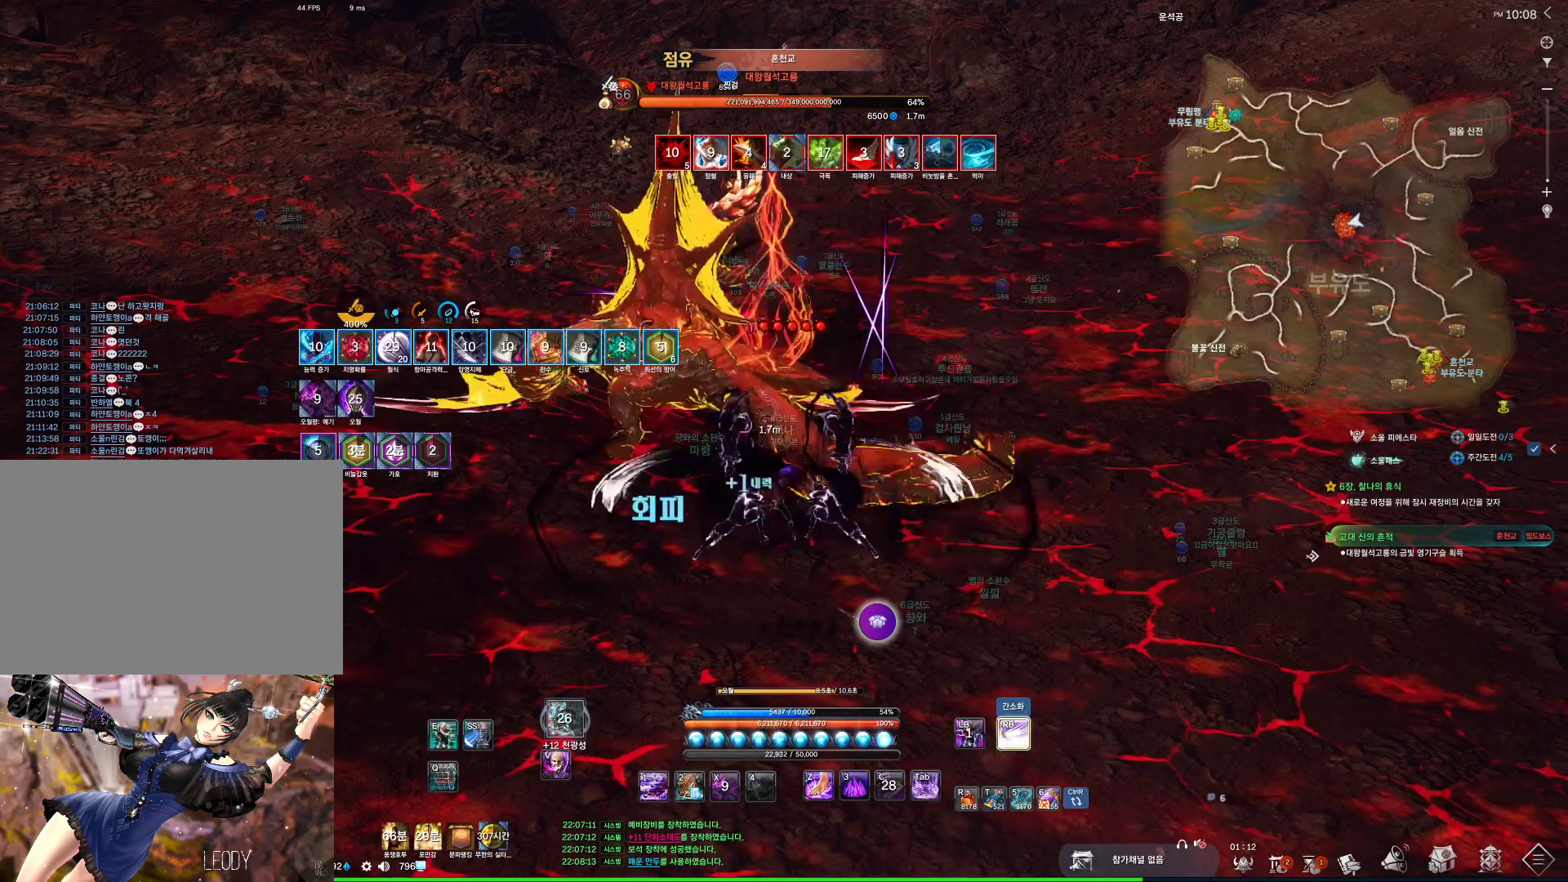
{"keys": [], "mouse": [], "events": [[34, "4", "down"], [100, "4", "up"], [200, "4", "down"], [234, "4", "up"]]}
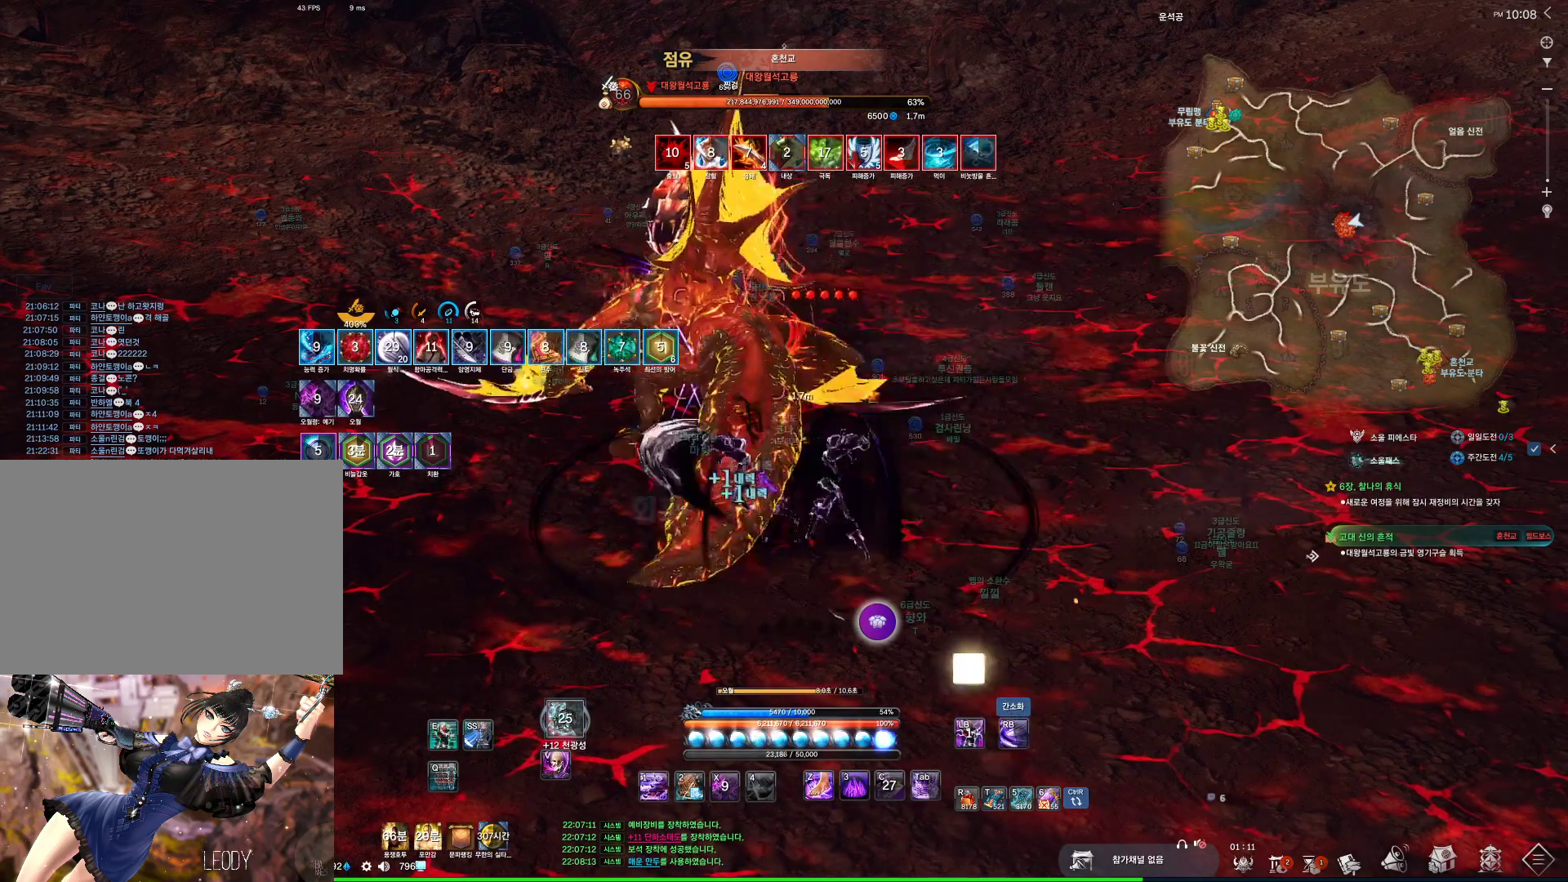
{"keys": ["3"], "mouse": [], "events": [[300, "3", "down"], [334, "4", "down"], [400, "3", "up"], [434, "3", "down"], [434, "4", "up"], [434, "f", "down"], [467, "f", "up"]]}
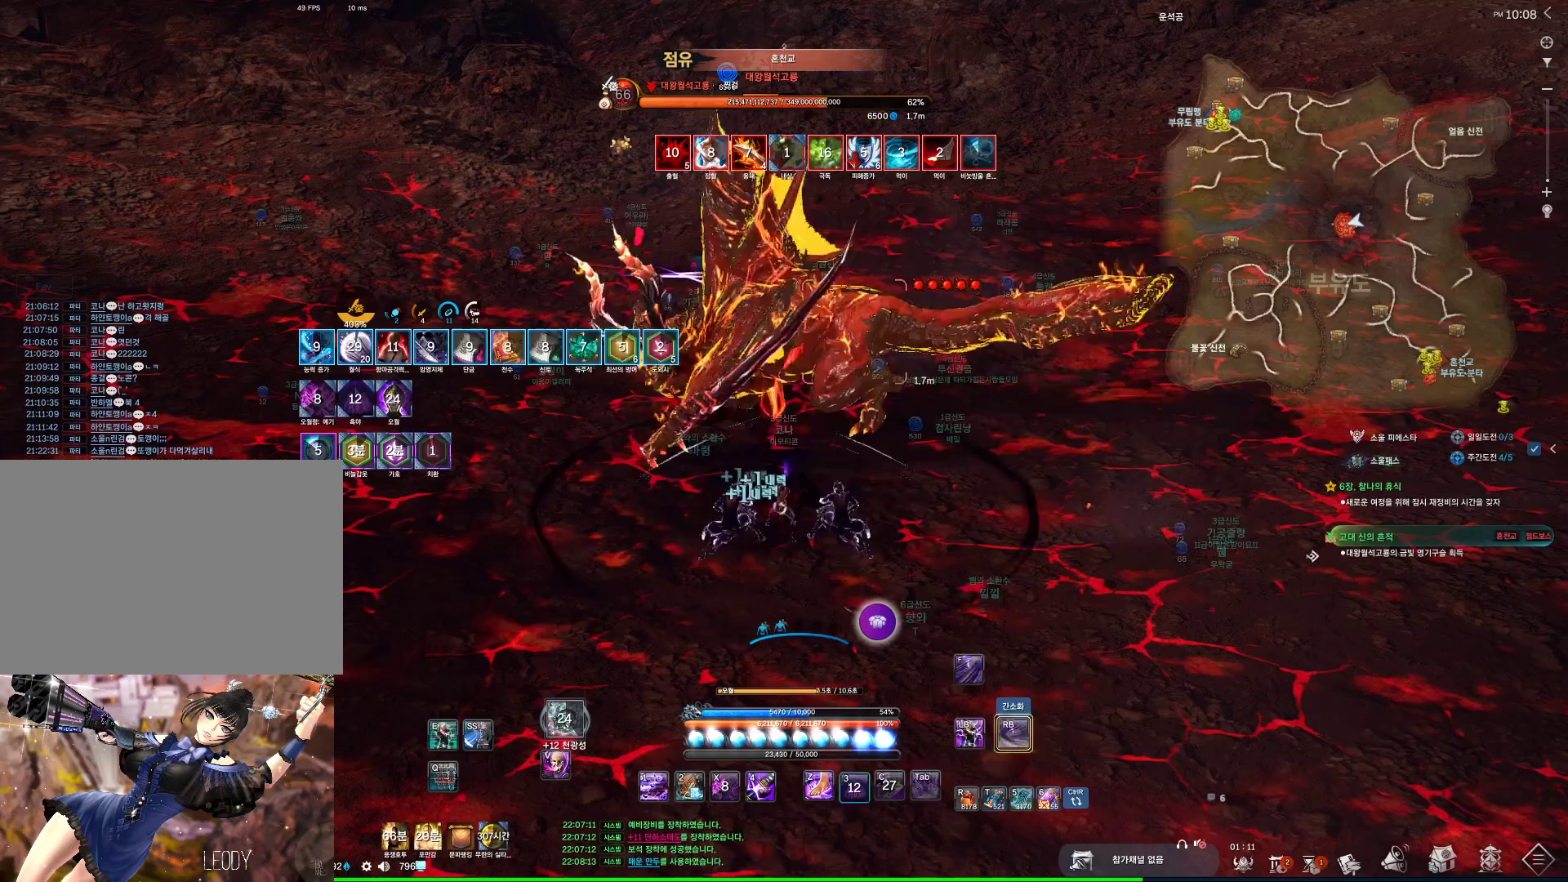
{"keys": [], "mouse": [], "events": [[34, "3", "up"], [67, "3", "down"], [200, "f", "down"], [267, "f", "up"], [367, "3", "up"]]}
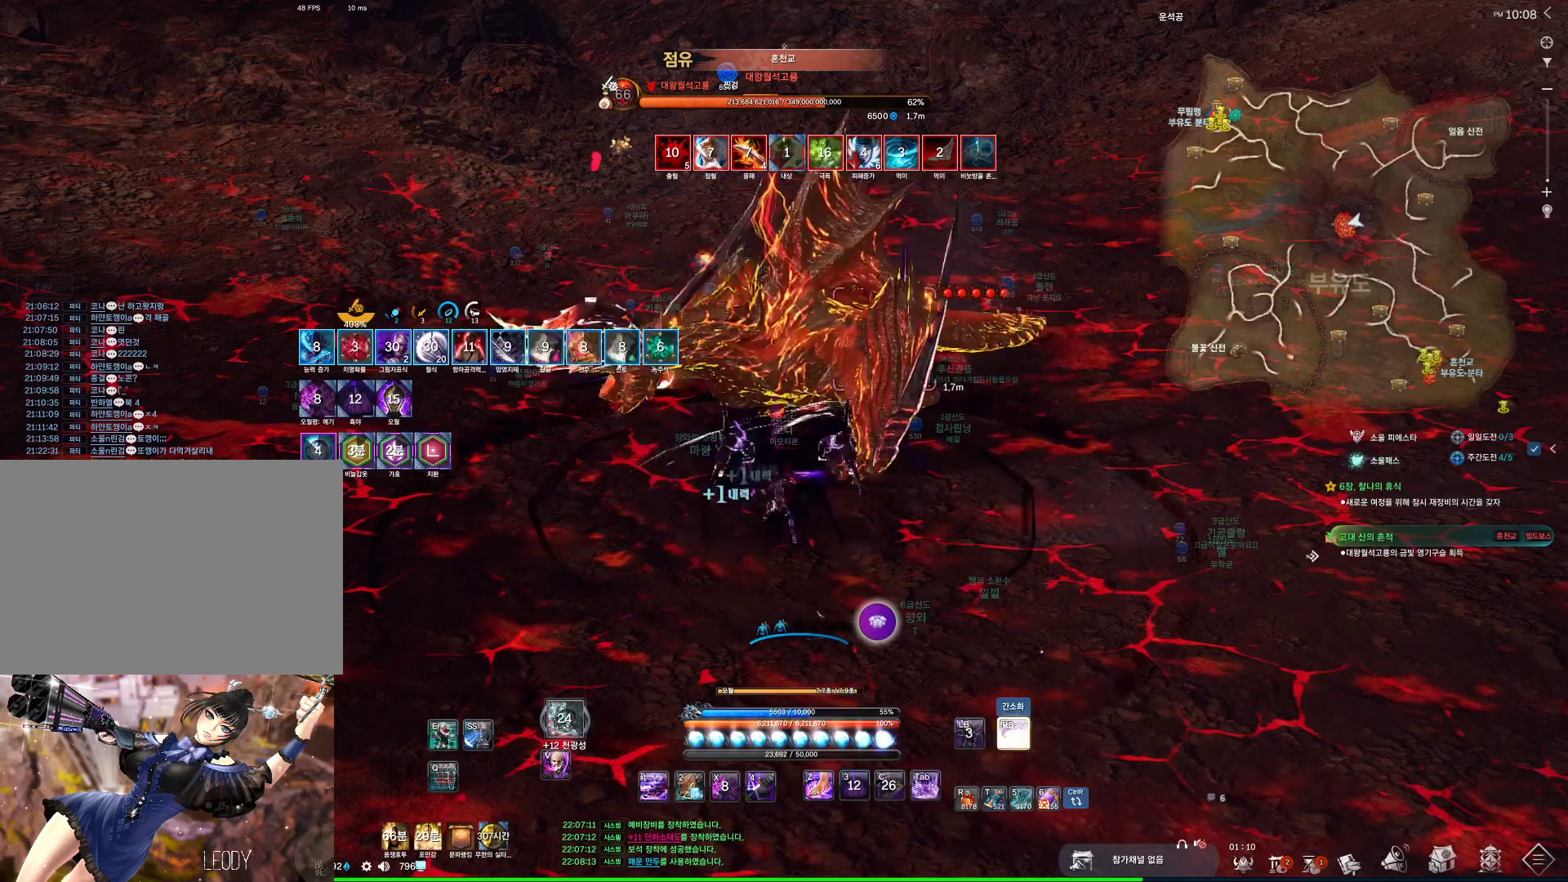
{"keys": [], "mouse": [], "events": []}
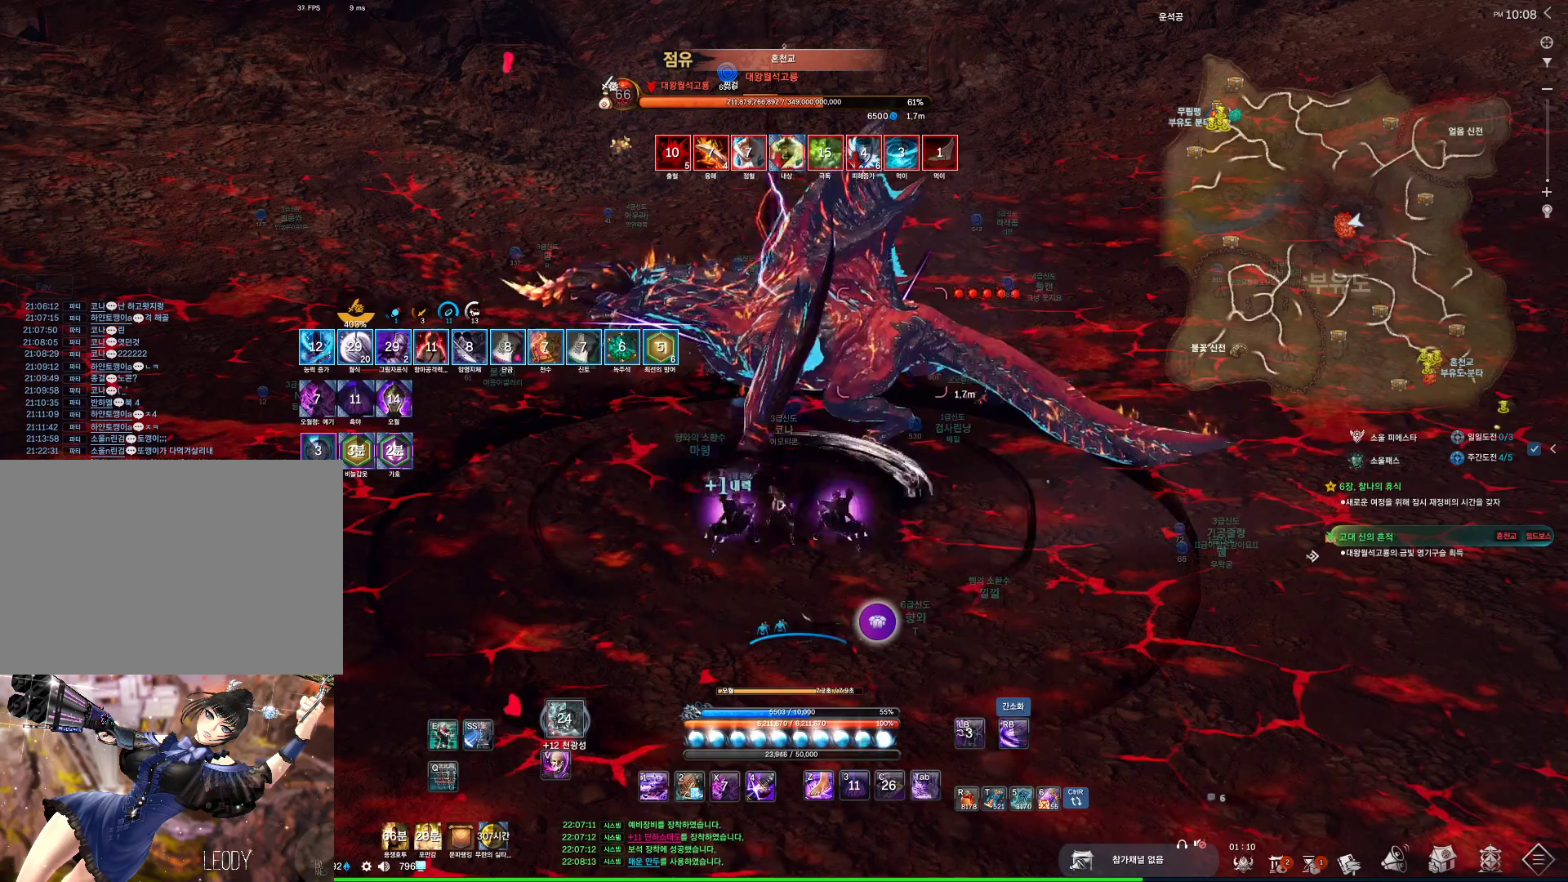
{"keys": [], "mouse": [], "events": [[334, "4", "down"], [400, "4", "up"]]}
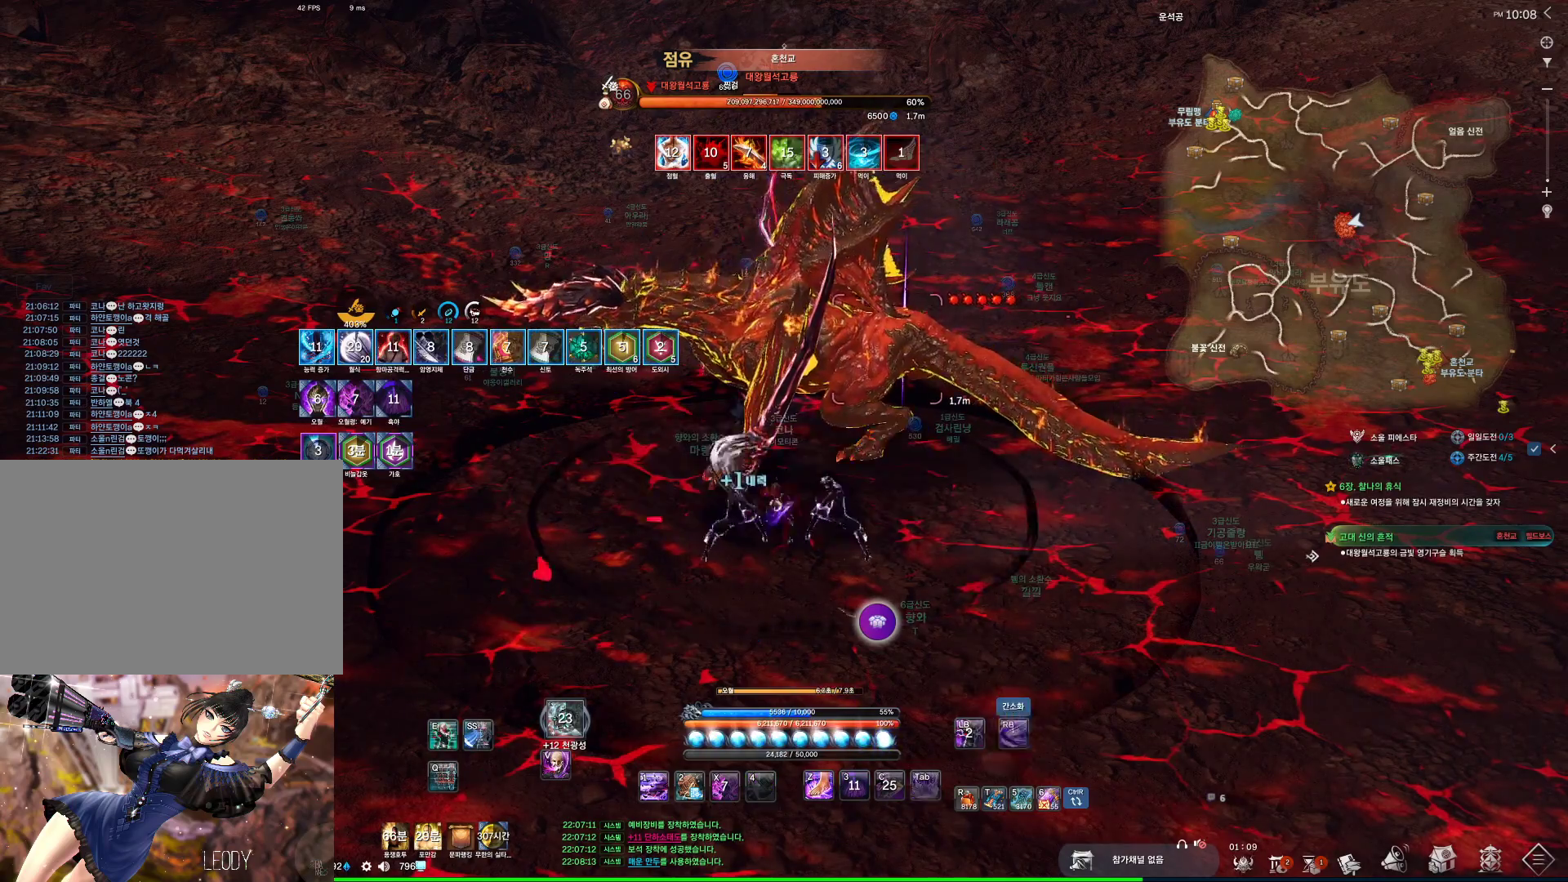
{"keys": [], "mouse": [], "events": [[200, "4", "down"], [267, "4", "up"]]}
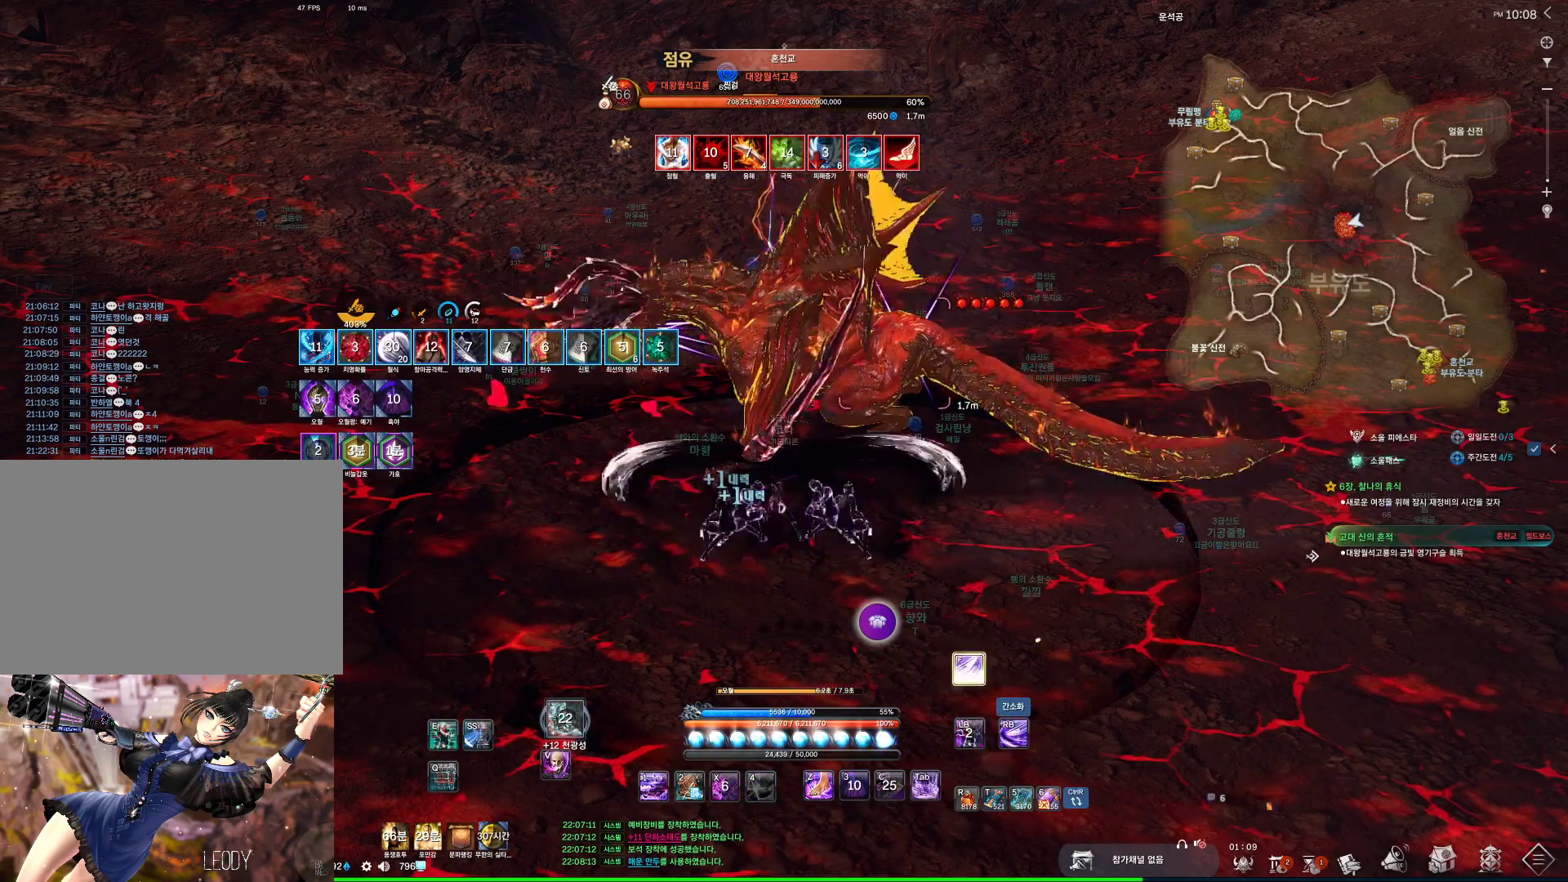
{"keys": [], "mouse": [], "events": [[334, "f", "down"], [367, "f", "up"]]}